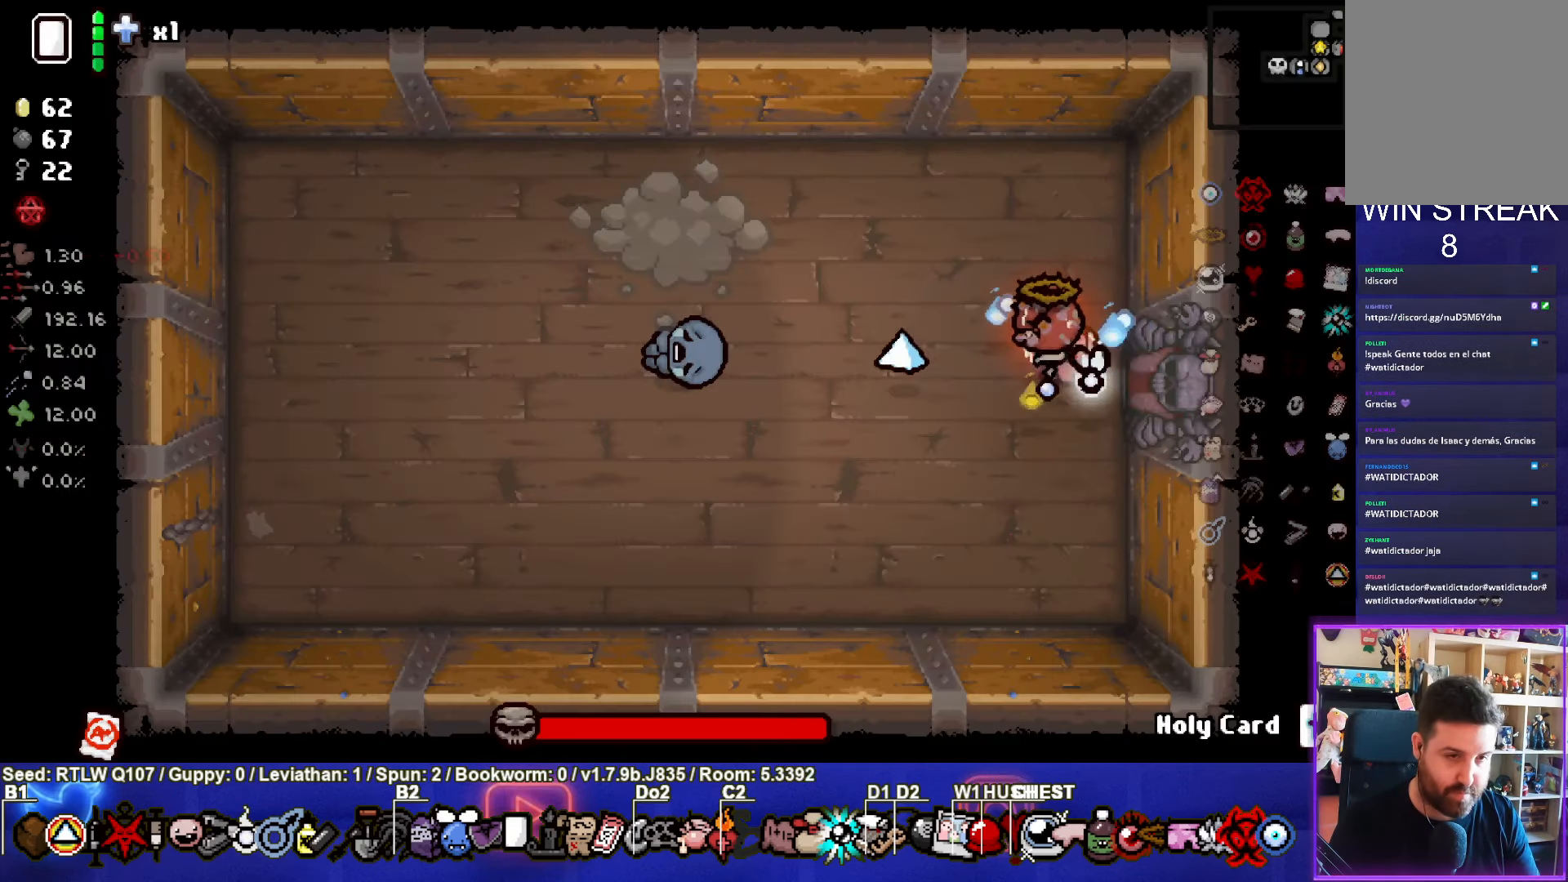
Gameplay with a controller (PlayStation layout); each line is a JSON object with the inputs held at the frame after it. "events" lists button and stick changes between this image and that frame as [ms after this image, input, new state], when the widget could be followed in between. Not read: right_stick.
{"buttons": ["SQUARE"], "left_stick": "center", "events": [[100, "left_stick", "center"], [117, "SQUARE", "up"], [200, "SQUARE", "down"], [250, "left_stick", "left"], [333, "SQUARE", "up"], [417, "SQUARE", "down"], [450, "left_stick", "center"]]}
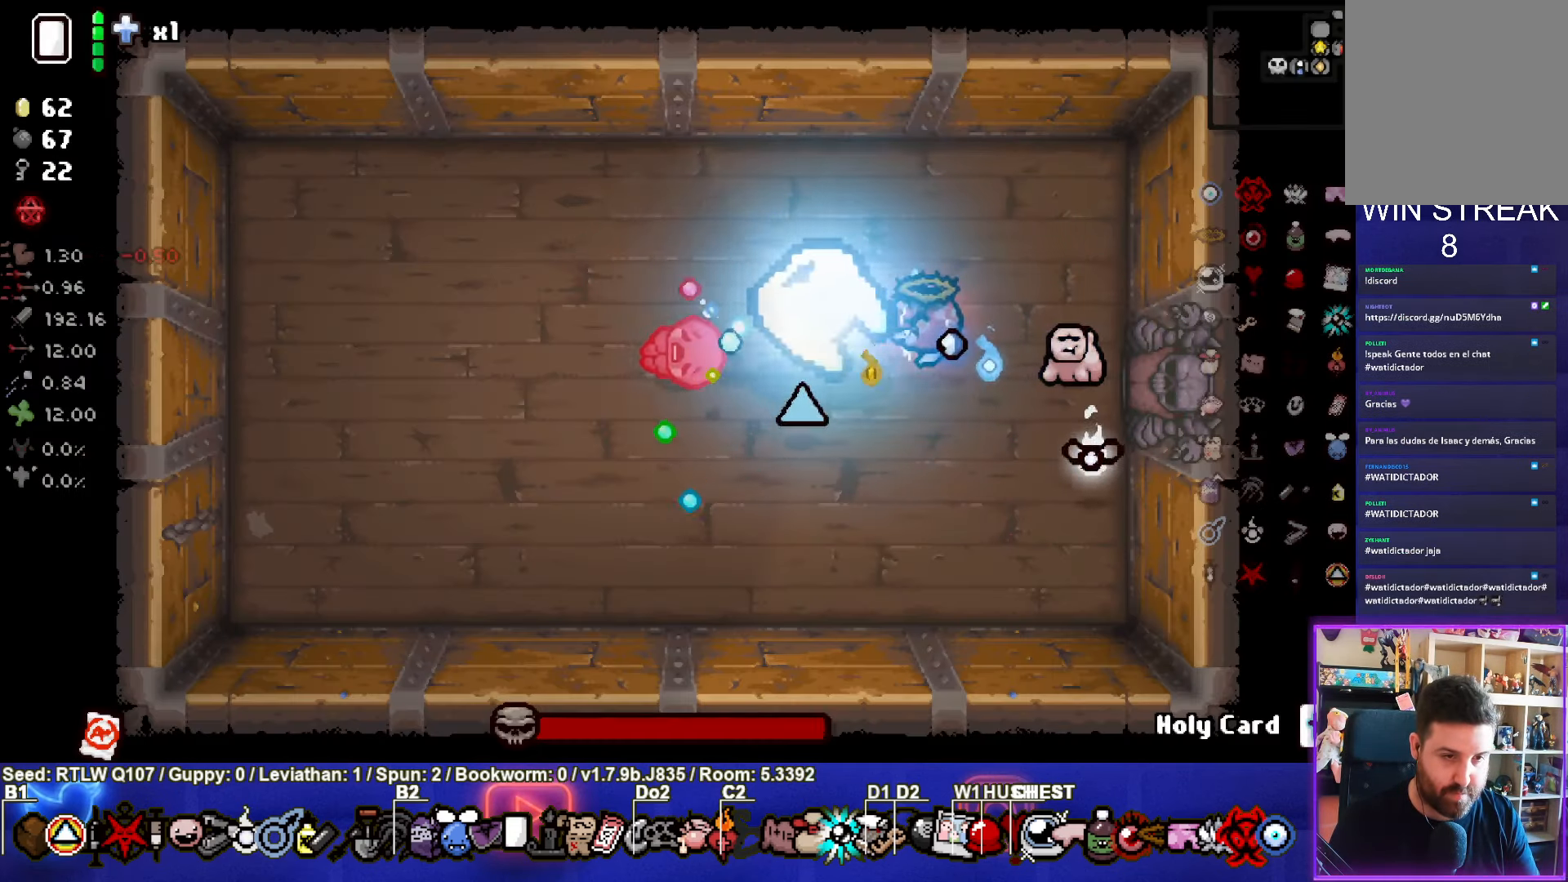
{"buttons": [], "left_stick": "down", "events": [[83, "SQUARE", "up"], [100, "left_stick", "right"], [133, "SQUARE", "down"], [284, "SQUARE", "up"], [467, "left_stick", "down"]]}
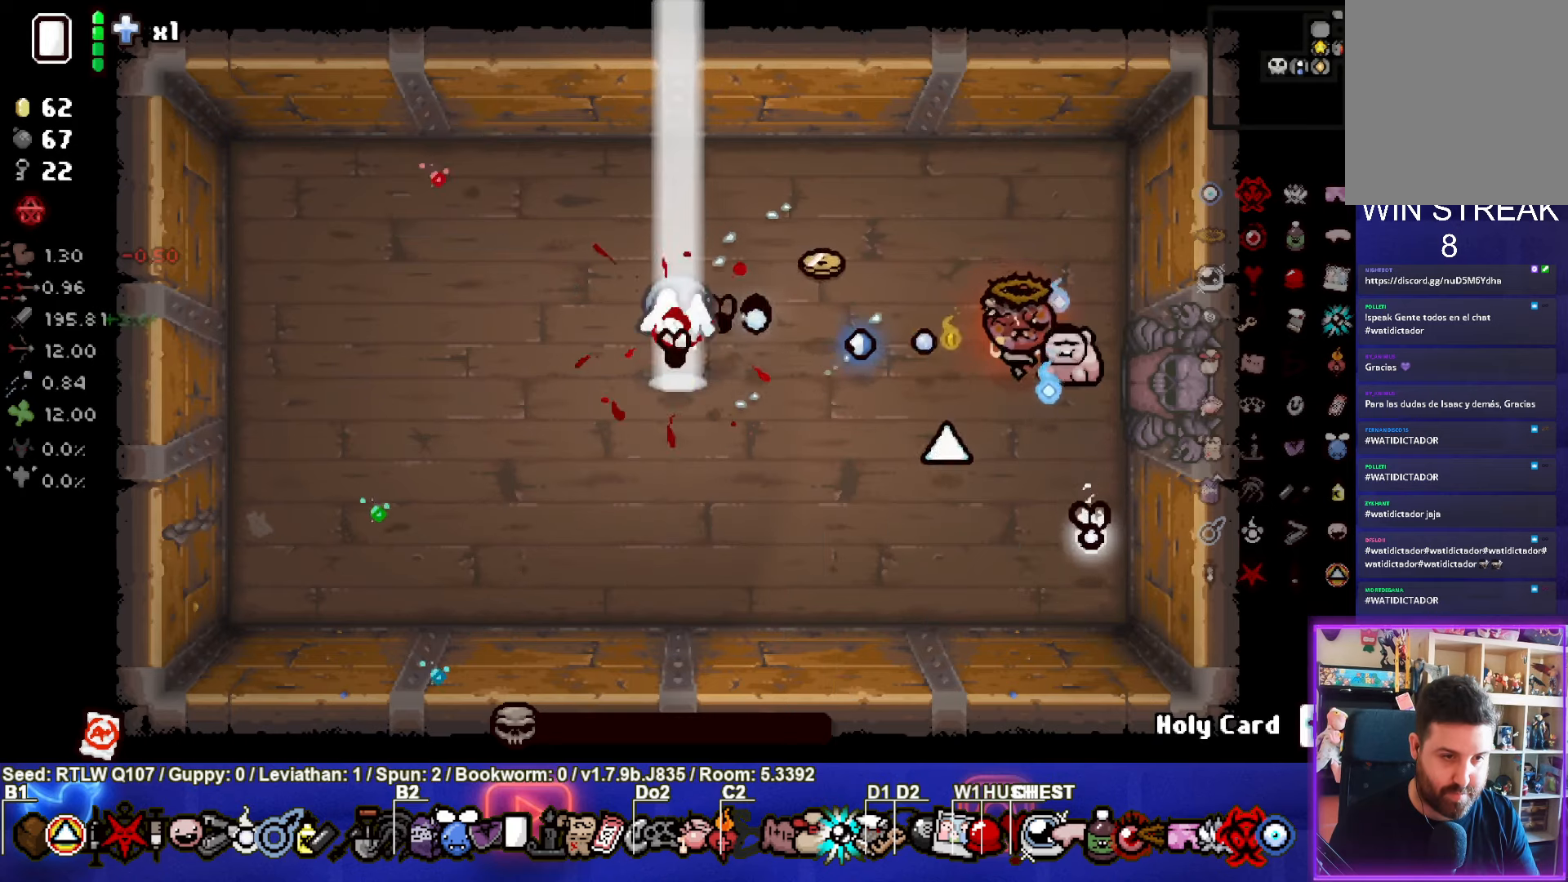
{"buttons": ["TRIANGLE"], "left_stick": "down-left", "events": [[267, "left_stick", "down-left"], [484, "TRIANGLE", "down"]]}
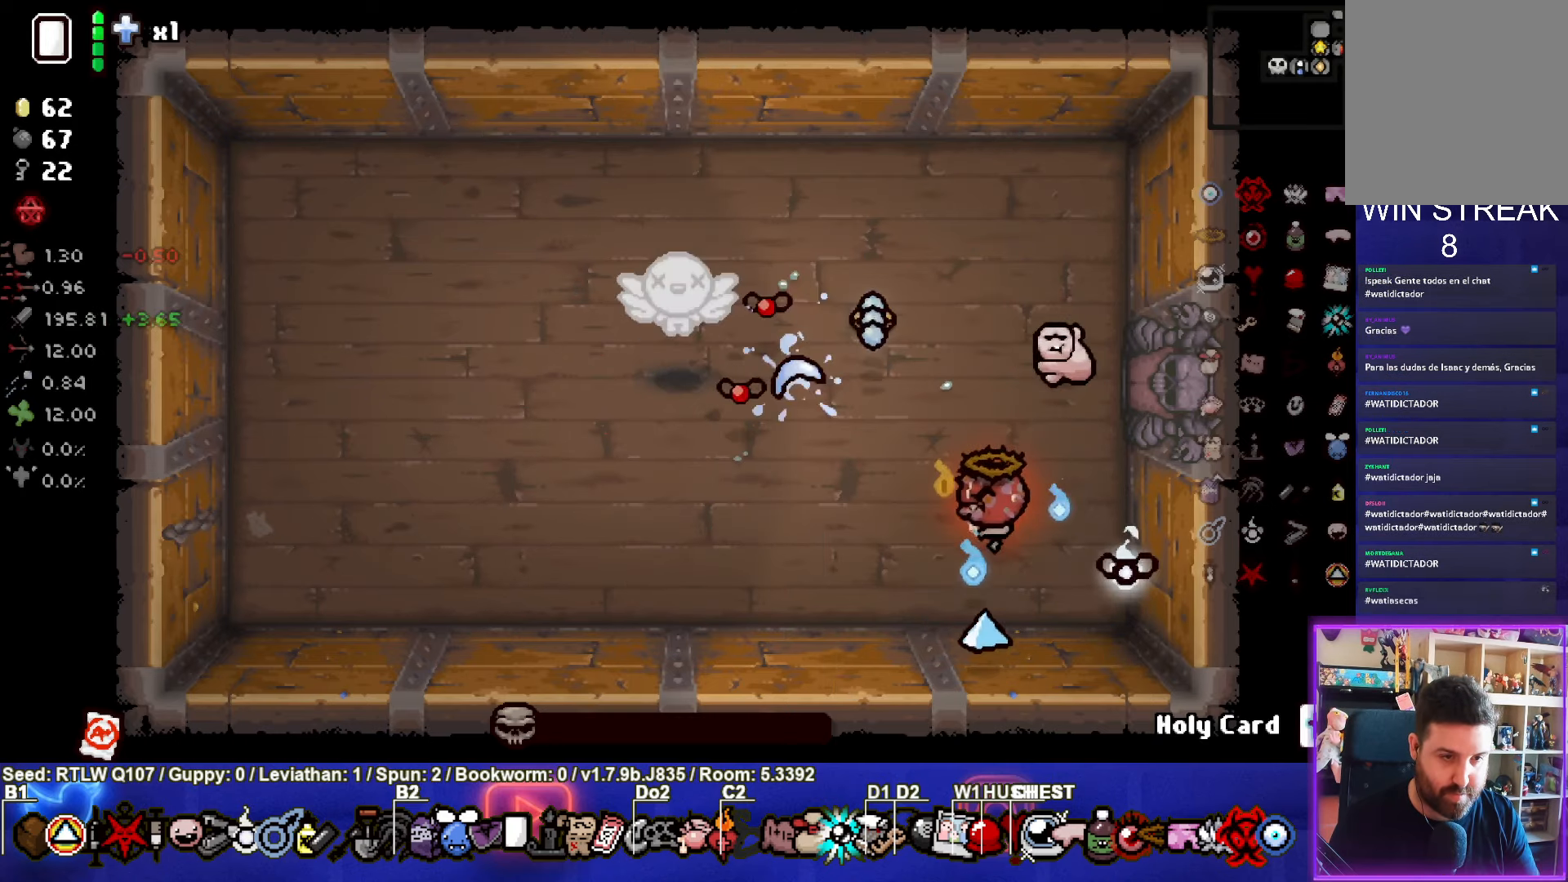
{"buttons": [], "left_stick": "center", "events": [[167, "TRIANGLE", "up"], [167, "left_stick", "center"], [267, "left_stick", "right"], [450, "left_stick", "center"]]}
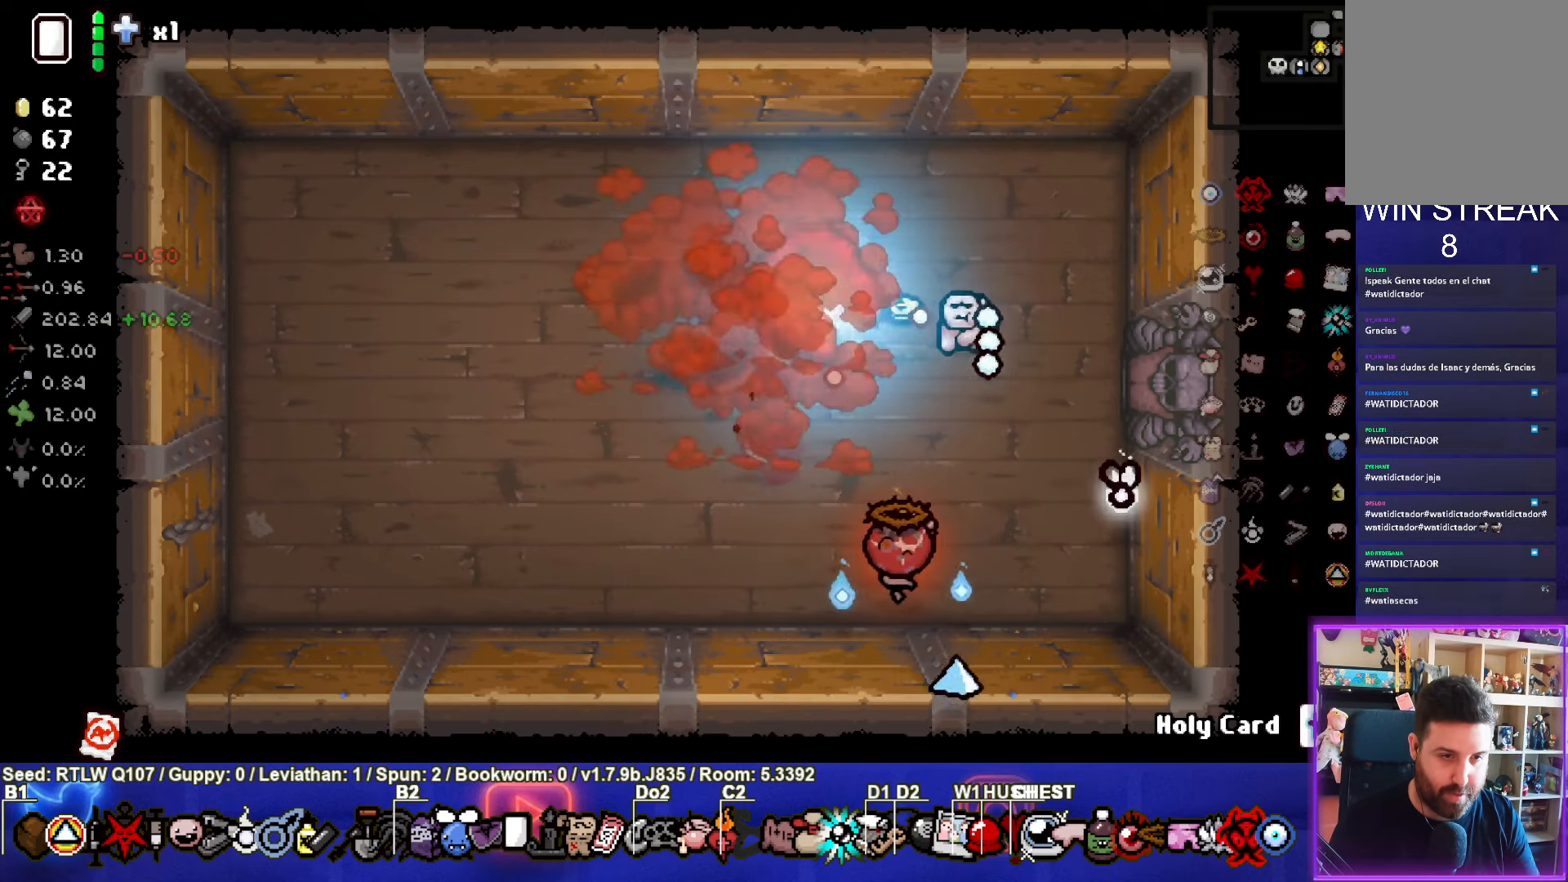
{"buttons": [], "left_stick": "up-right", "events": [[134, "left_stick", "left"], [284, "left_stick", "center"], [450, "left_stick", "up-right"]]}
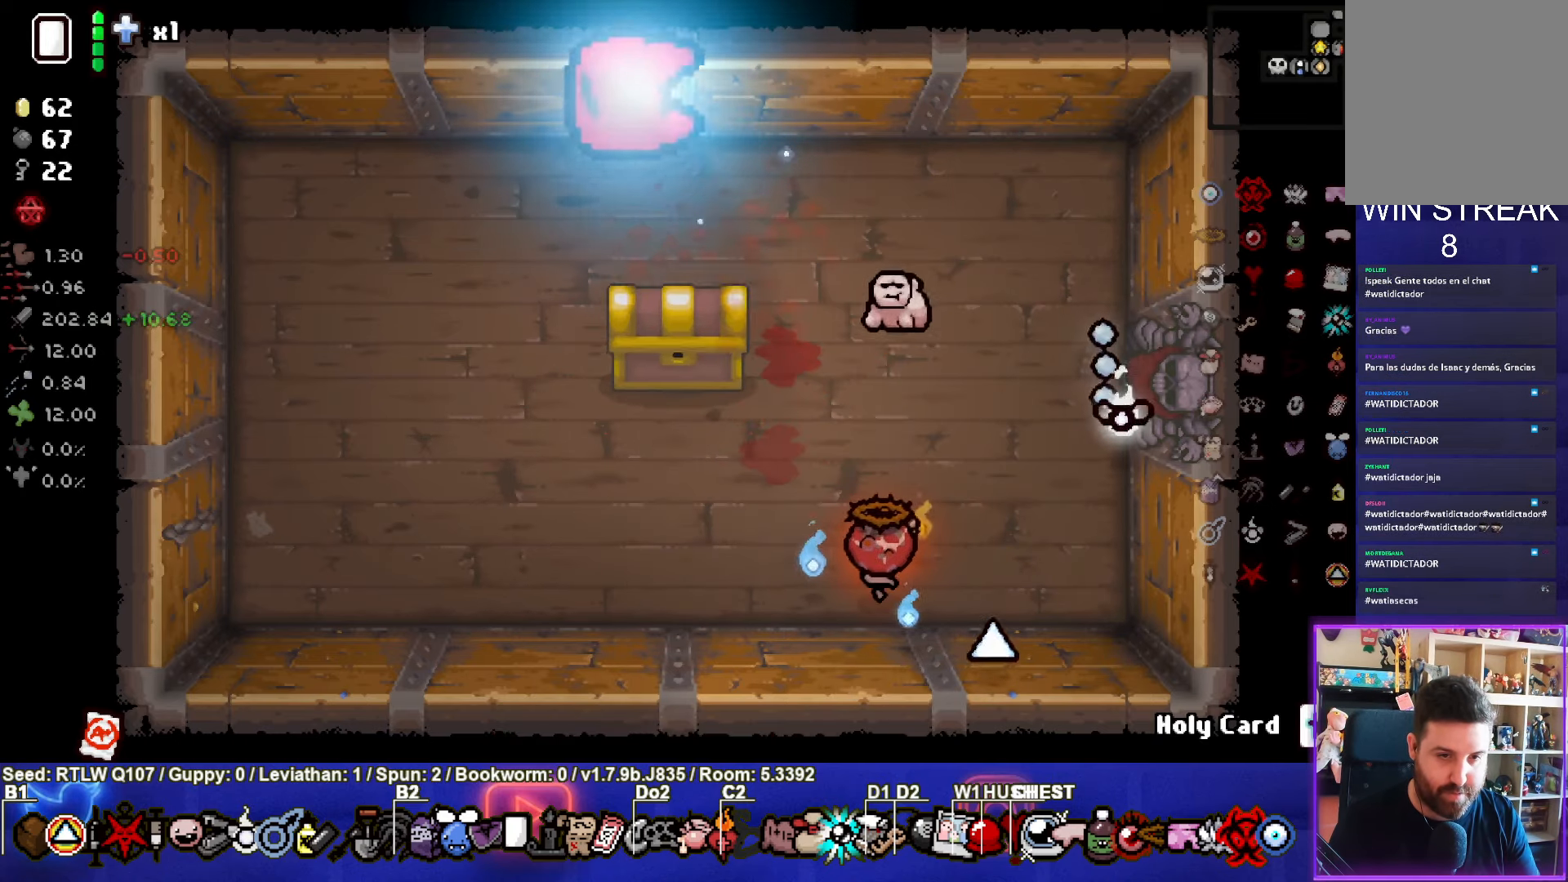
{"buttons": [], "left_stick": "right", "events": [[484, "left_stick", "right"]]}
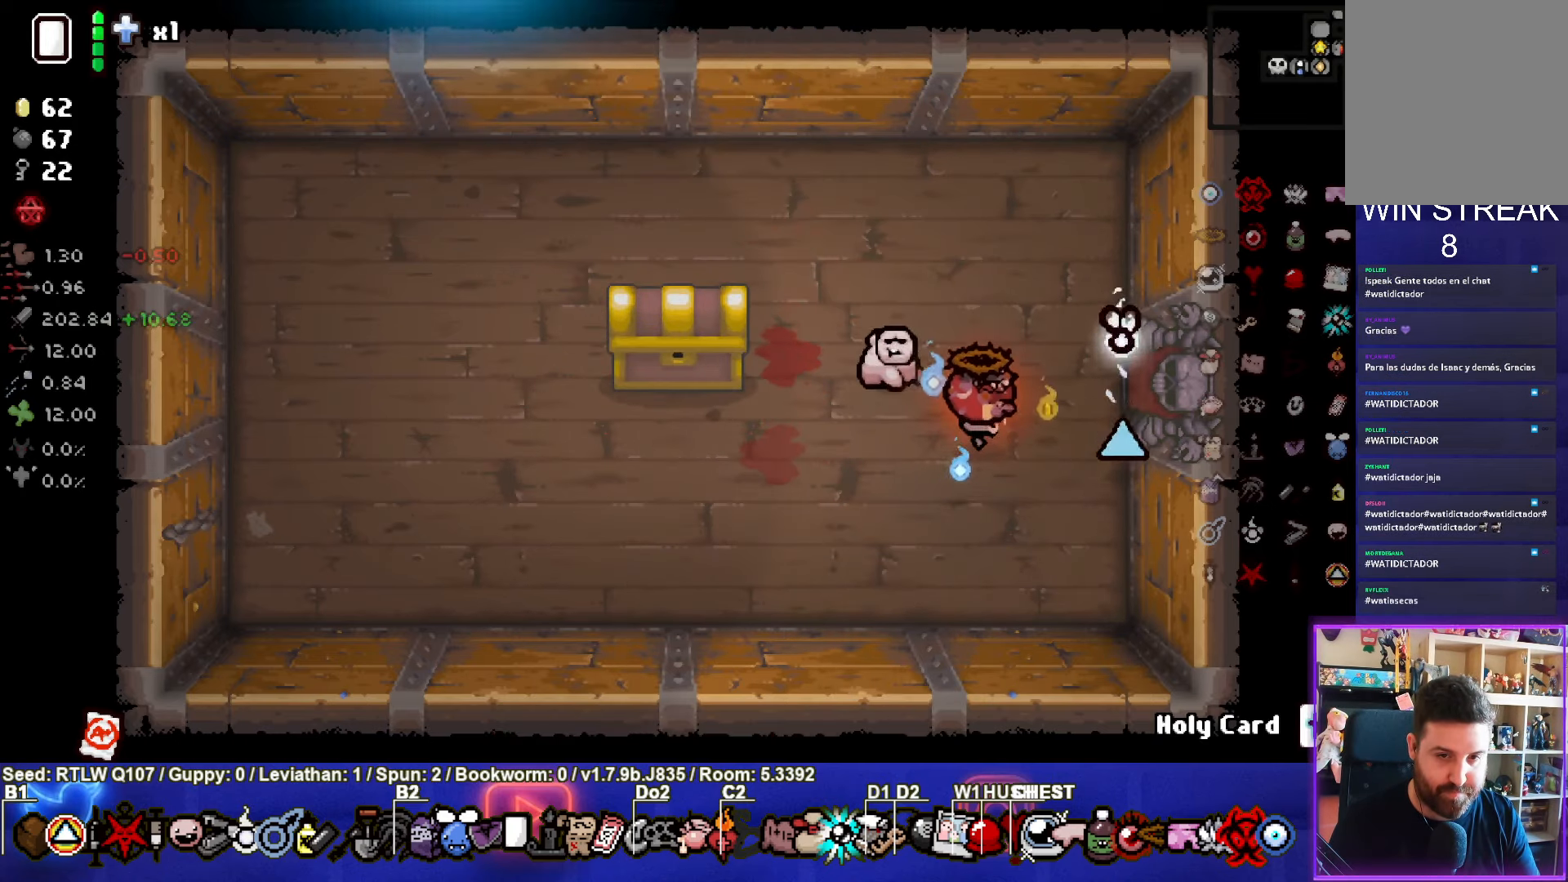
{"buttons": [], "left_stick": "right", "events": []}
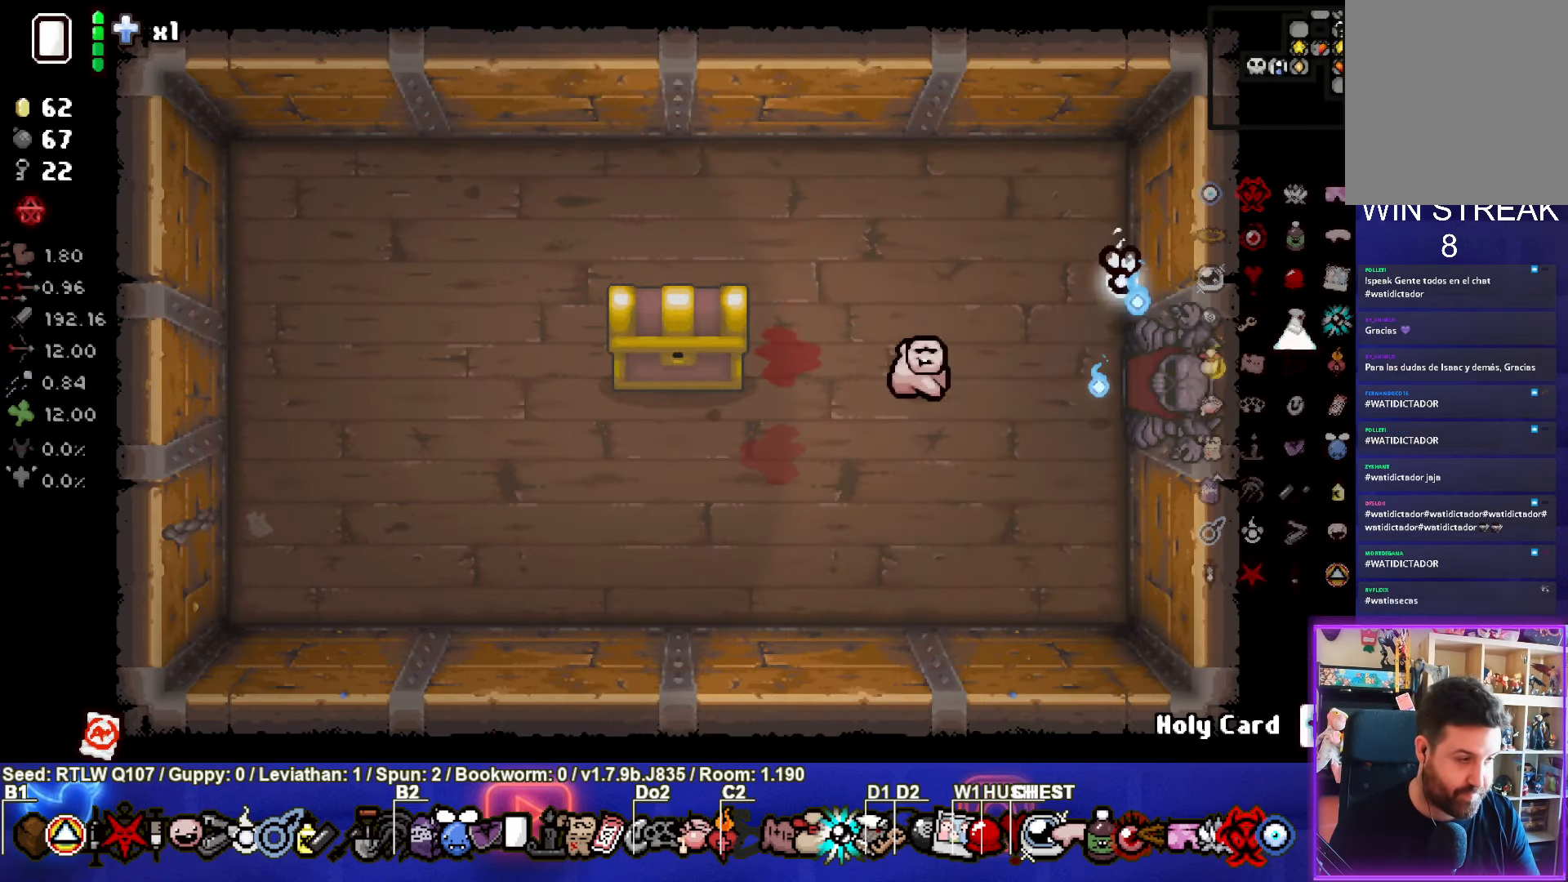
{"buttons": [], "left_stick": "right", "events": []}
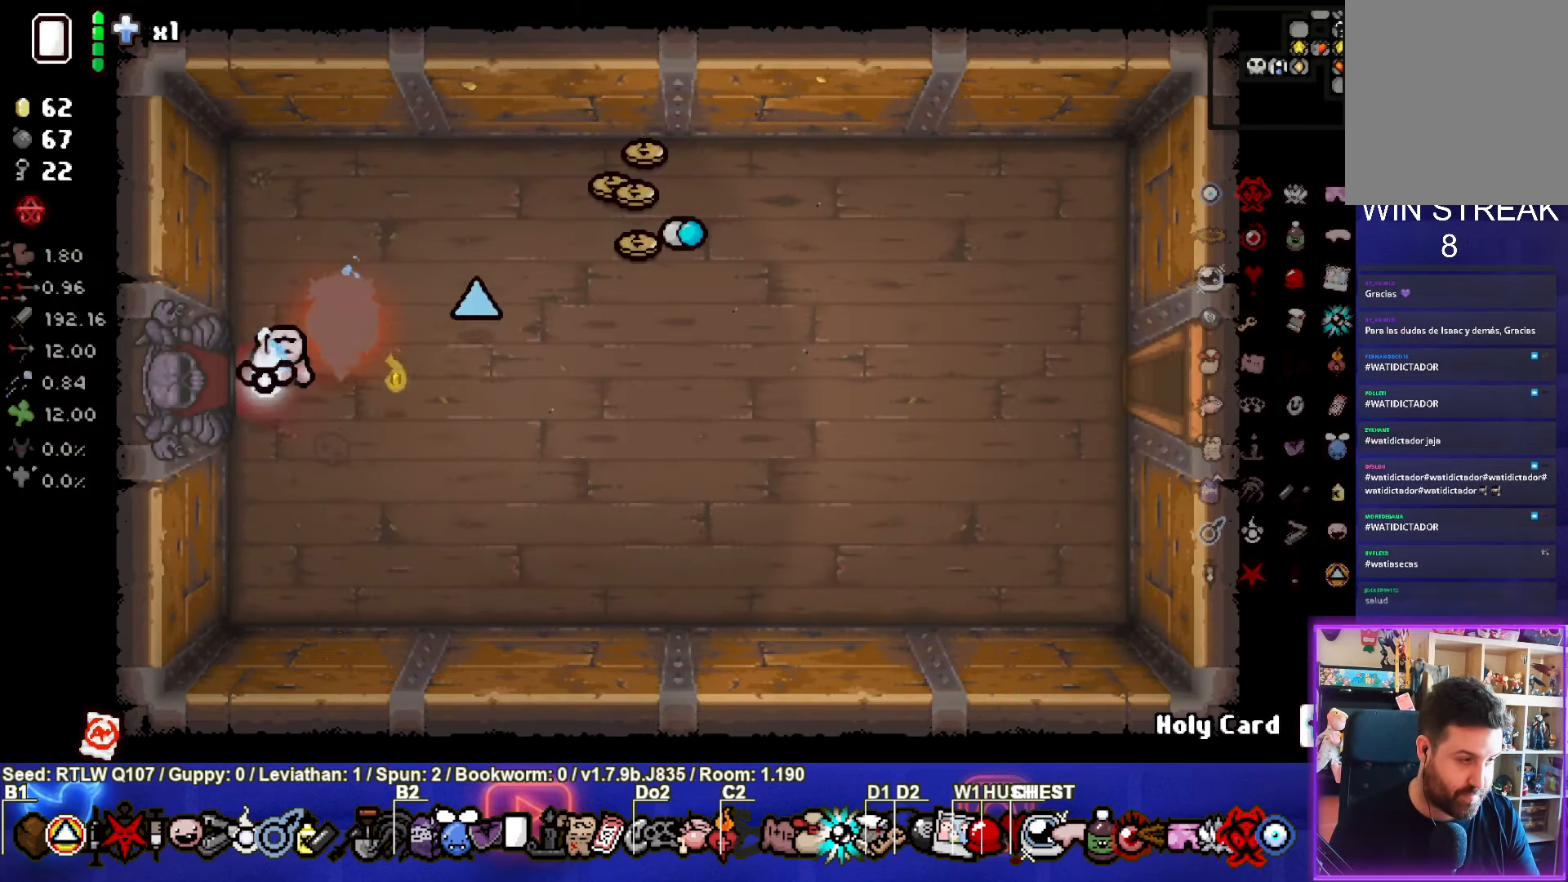
{"buttons": [], "left_stick": "right", "events": []}
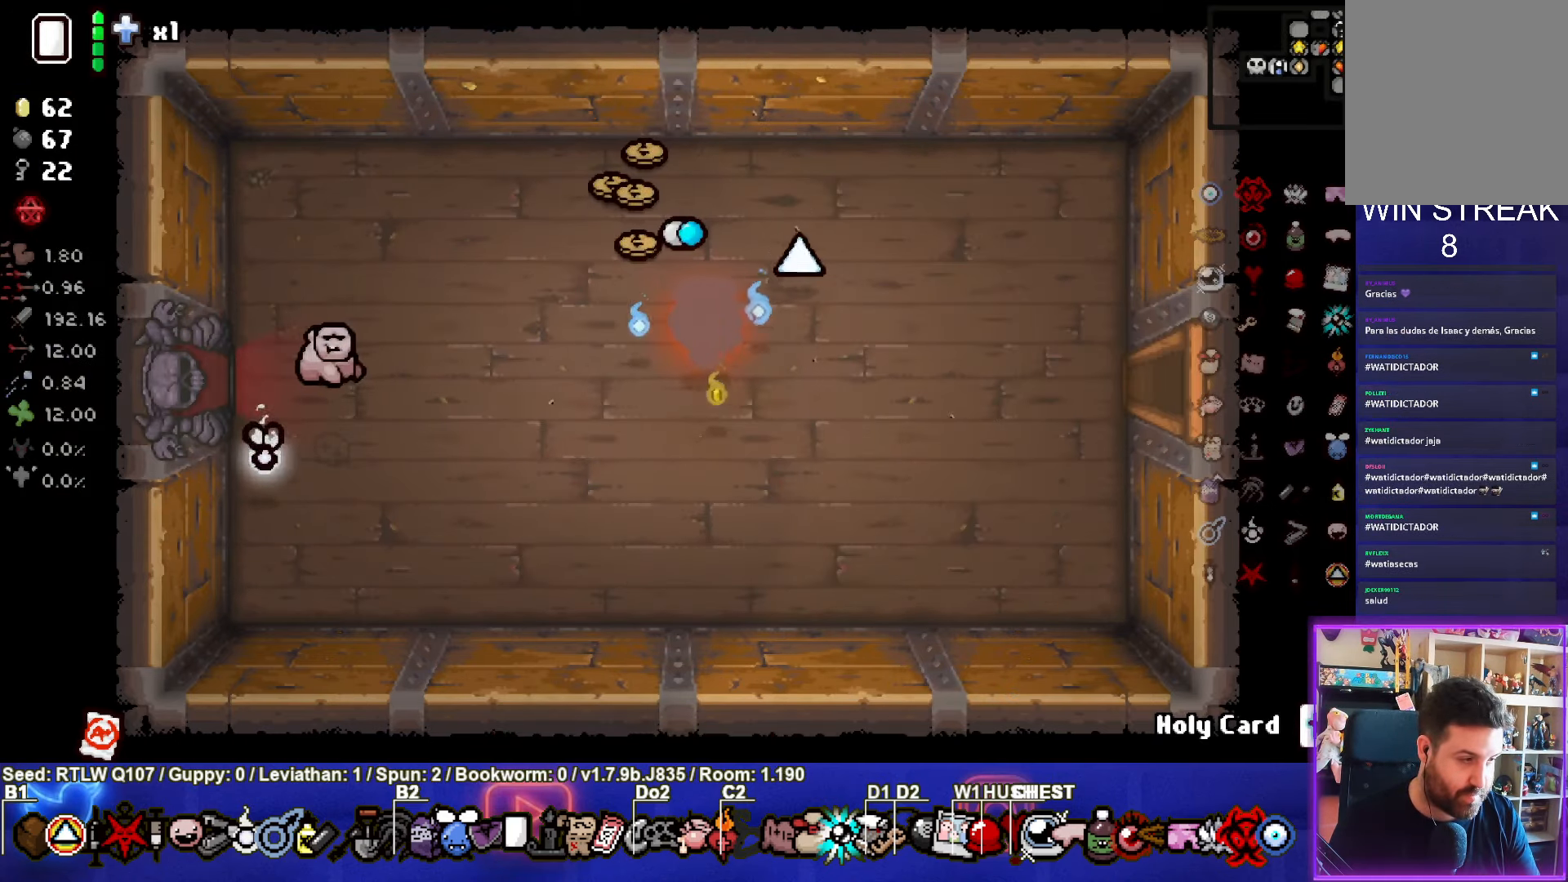
{"buttons": [], "left_stick": "right", "events": []}
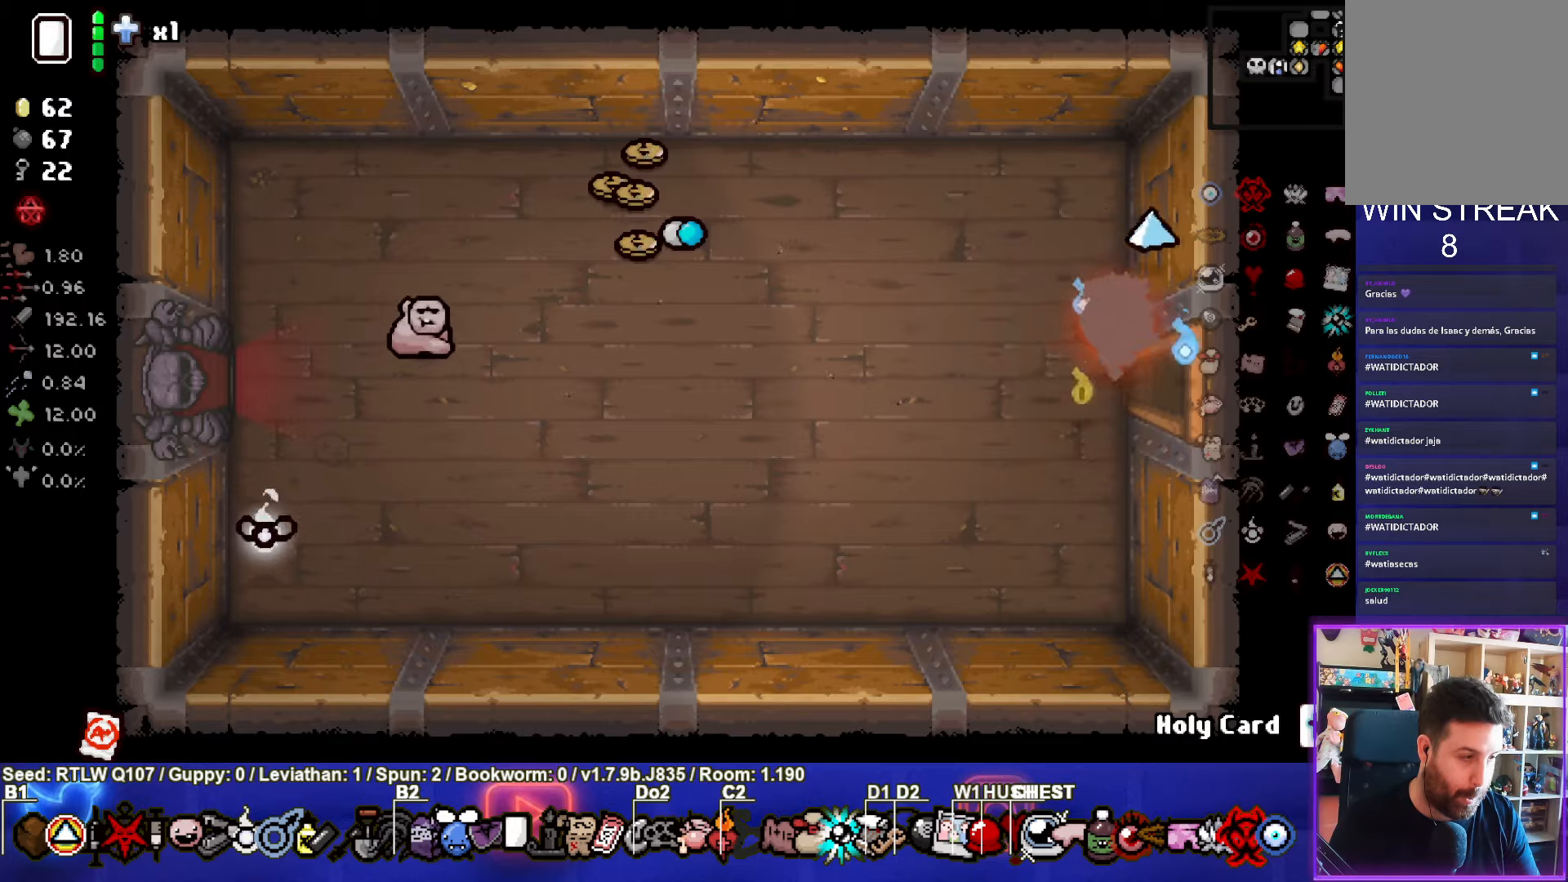
{"buttons": [], "left_stick": "right", "events": [[283, "left_stick", "center"], [500, "left_stick", "right"]]}
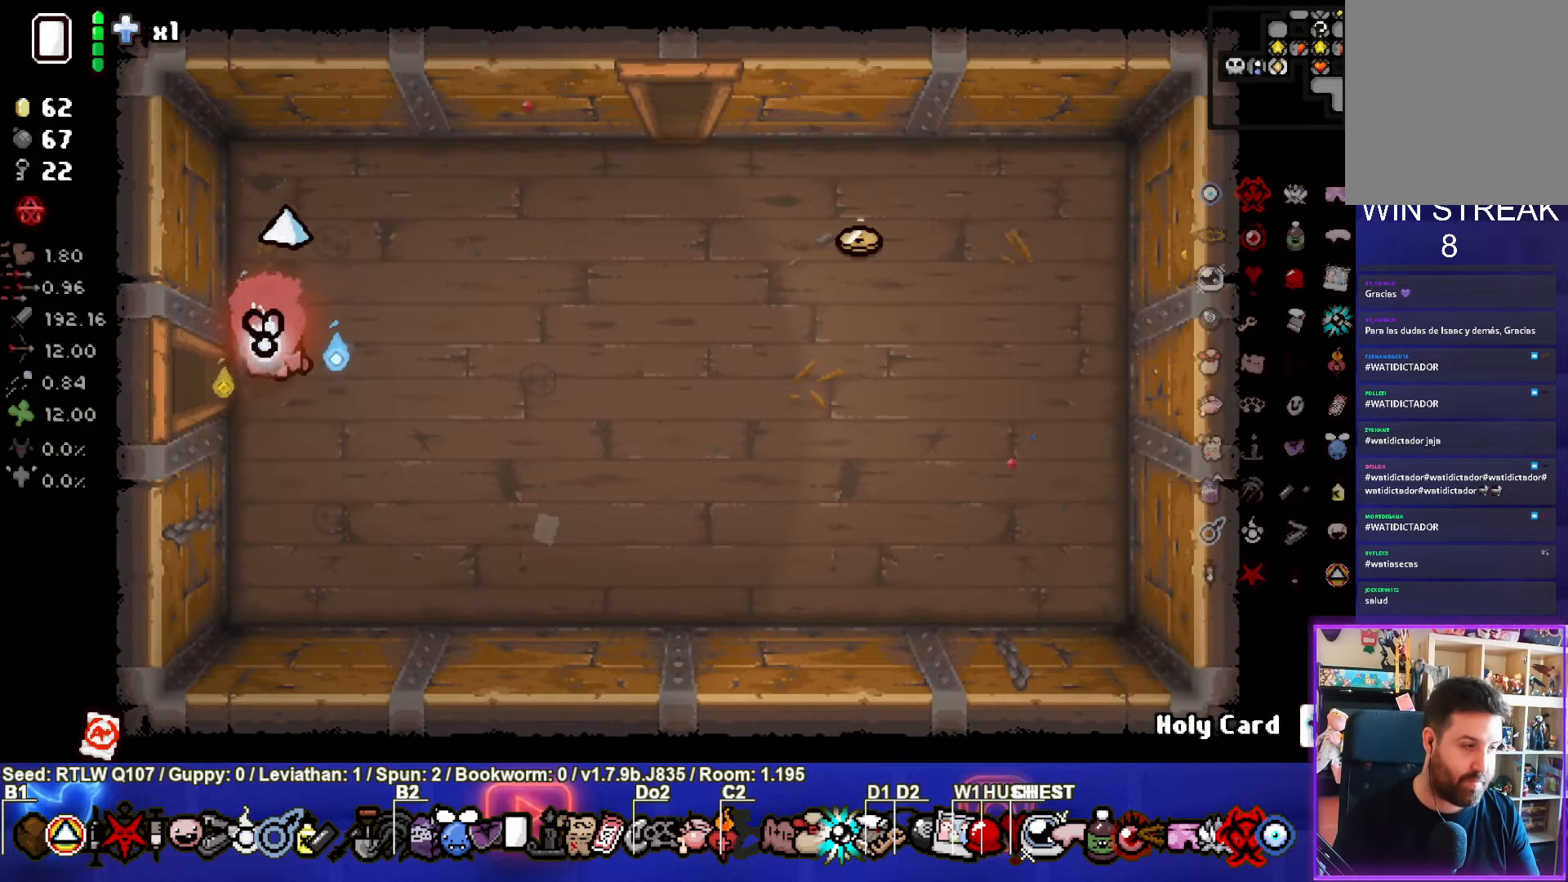
{"buttons": [], "left_stick": "up-right", "events": [[333, "left_stick", "up-right"]]}
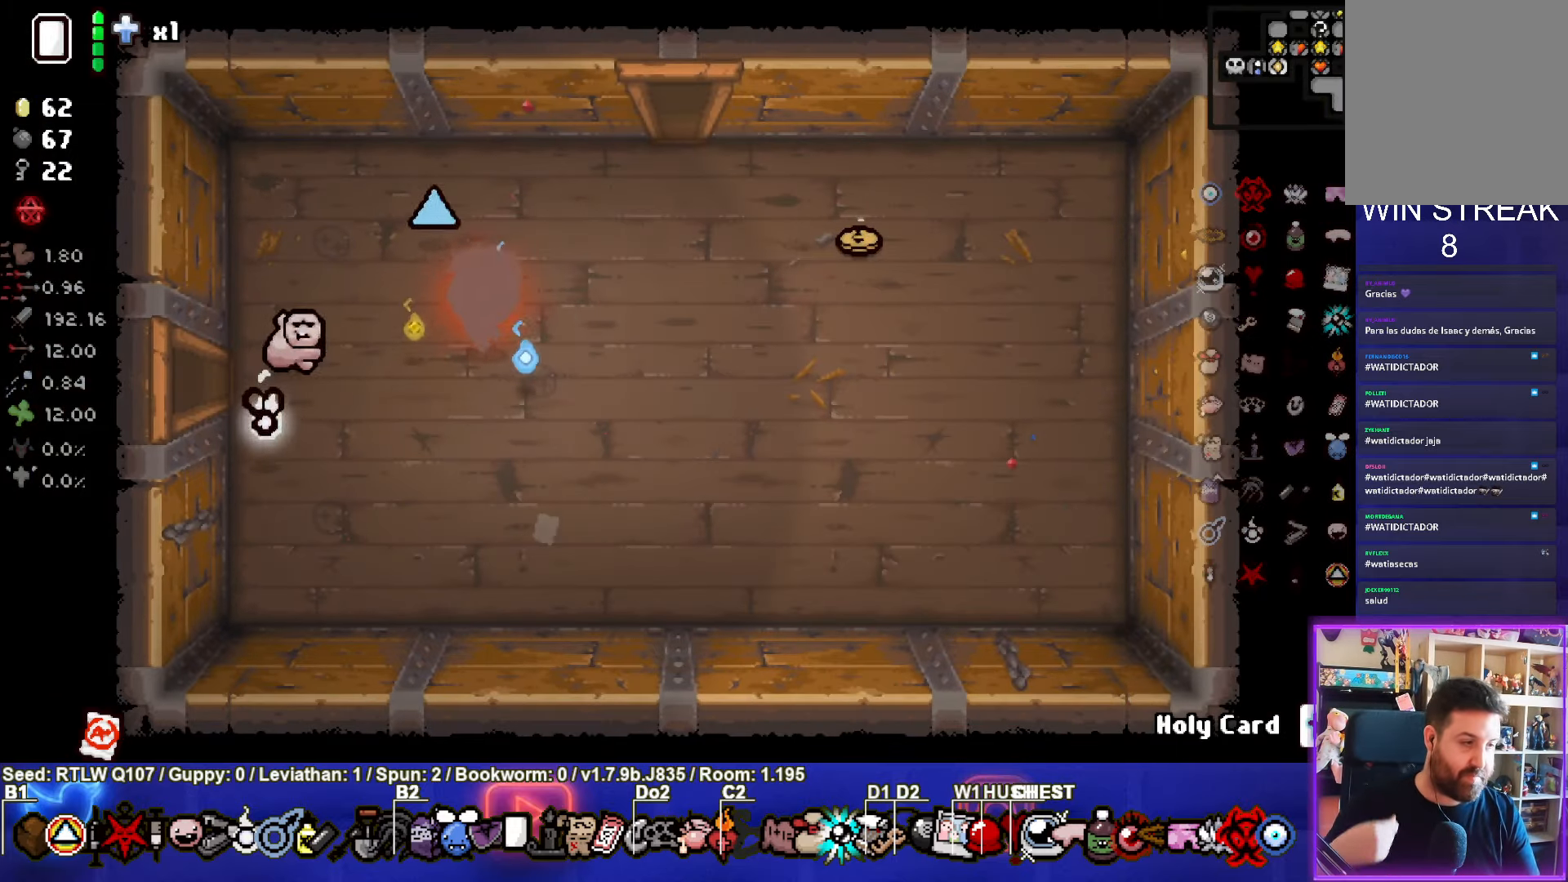
{"buttons": [], "left_stick": "center", "events": [[33, "left_stick", "center"]]}
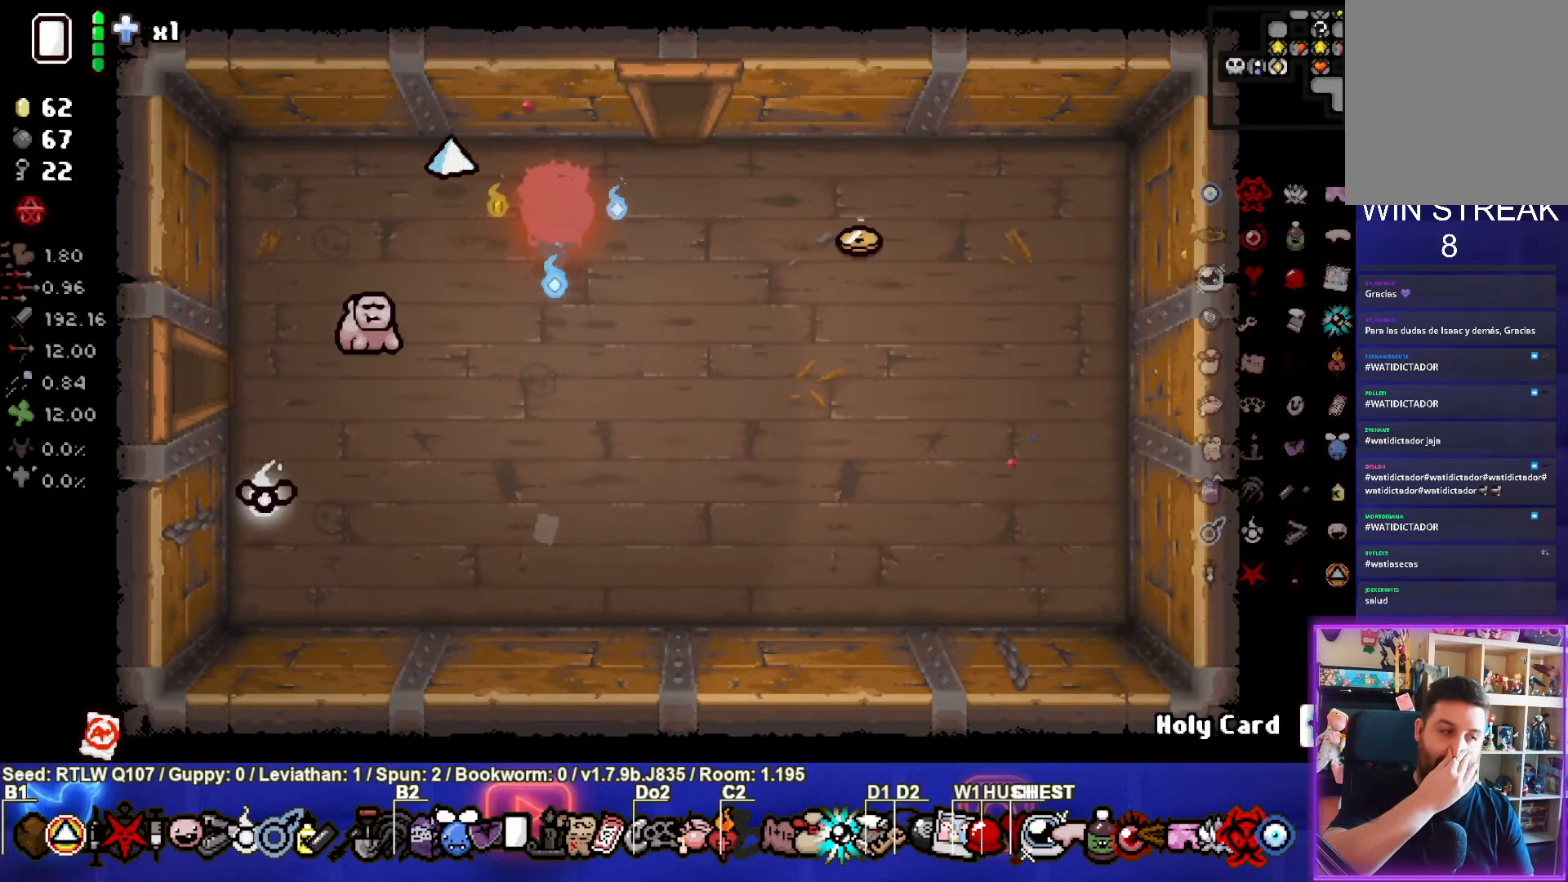
{"buttons": [], "left_stick": "center", "events": []}
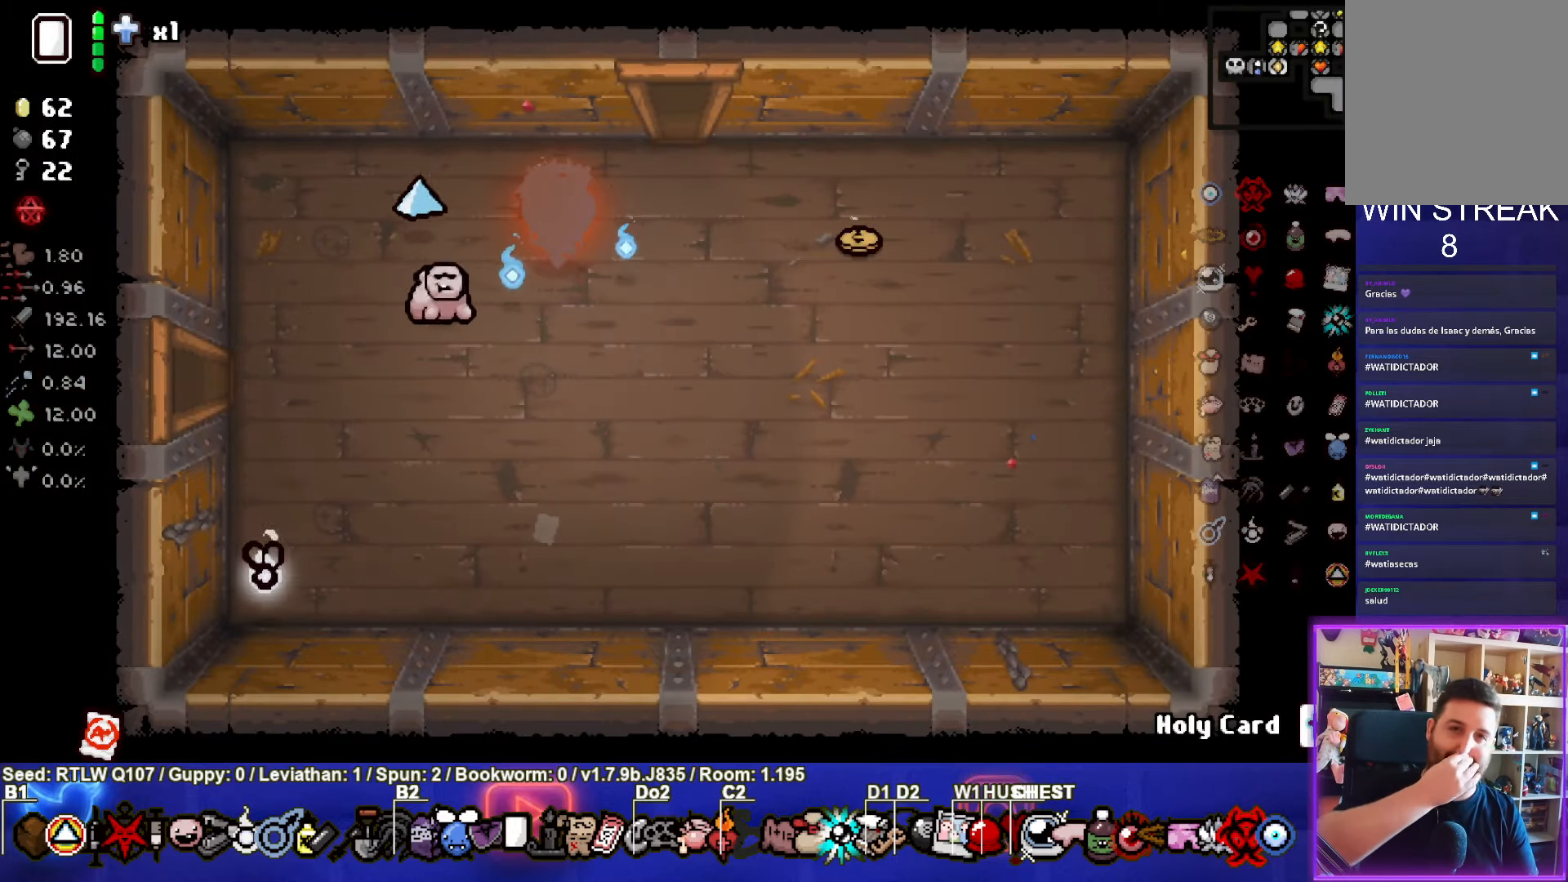
{"buttons": [], "left_stick": "up-right", "events": [[333, "left_stick", "up-right"]]}
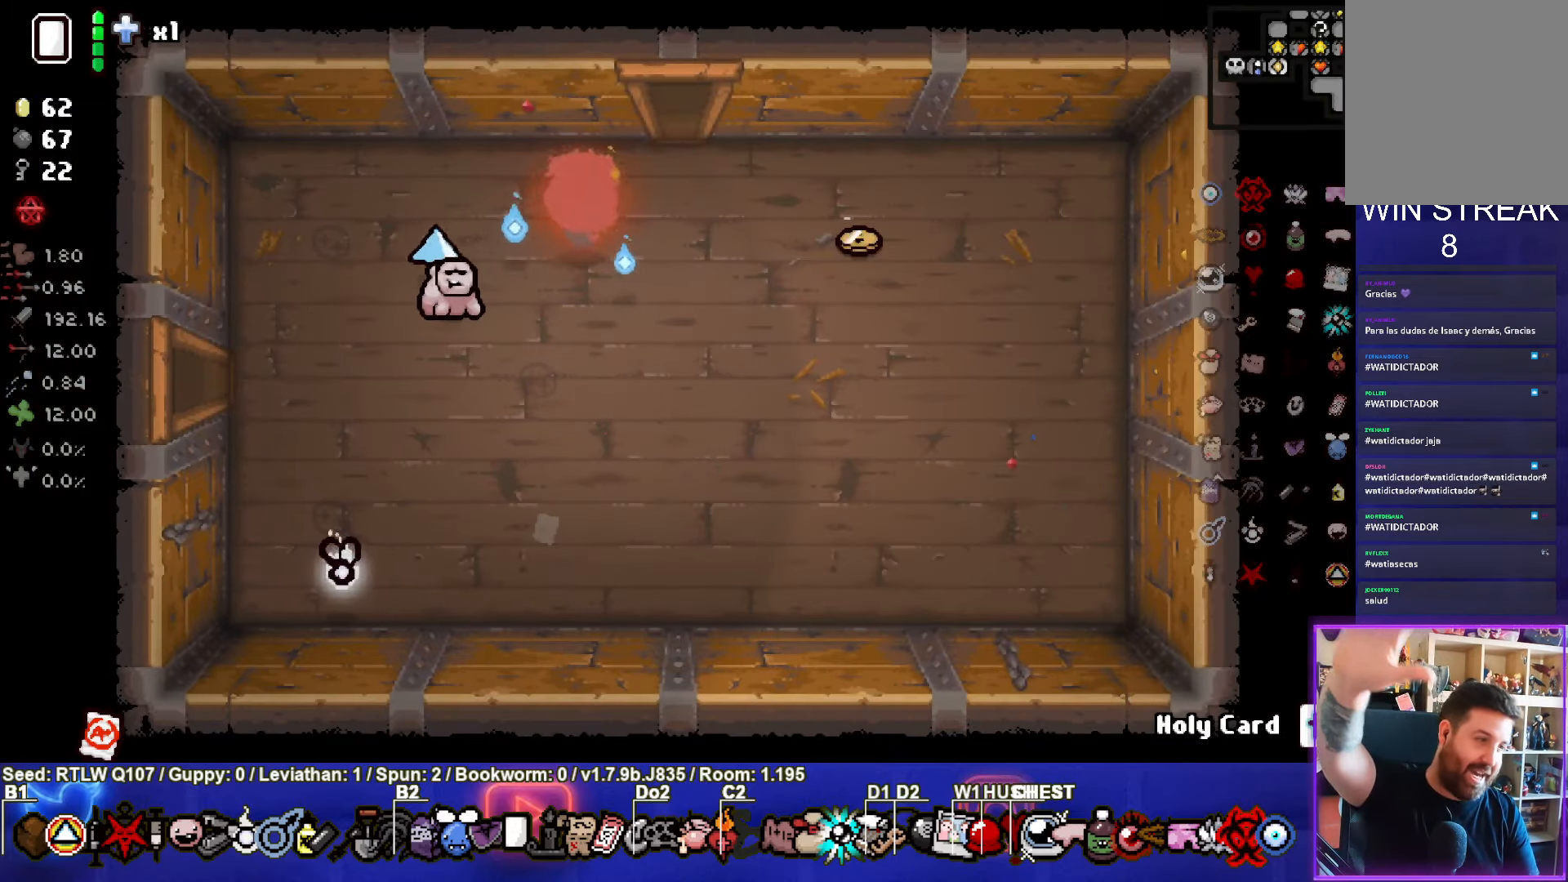
{"buttons": [], "left_stick": "up", "events": [[416, "left_stick", "up"]]}
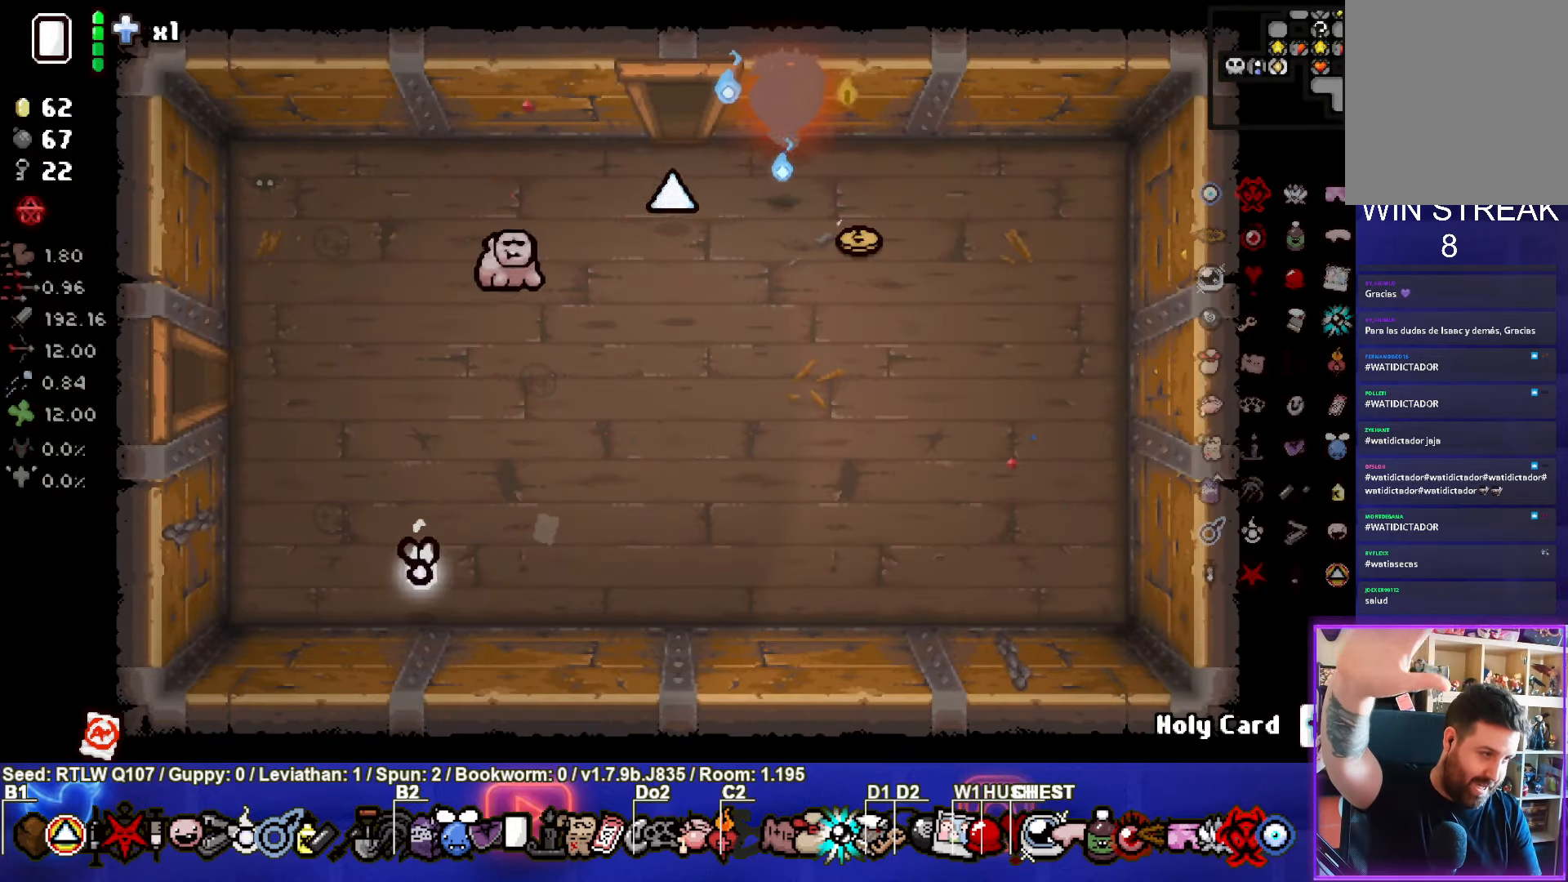
{"buttons": [], "left_stick": "center", "events": [[266, "left_stick", "center"]]}
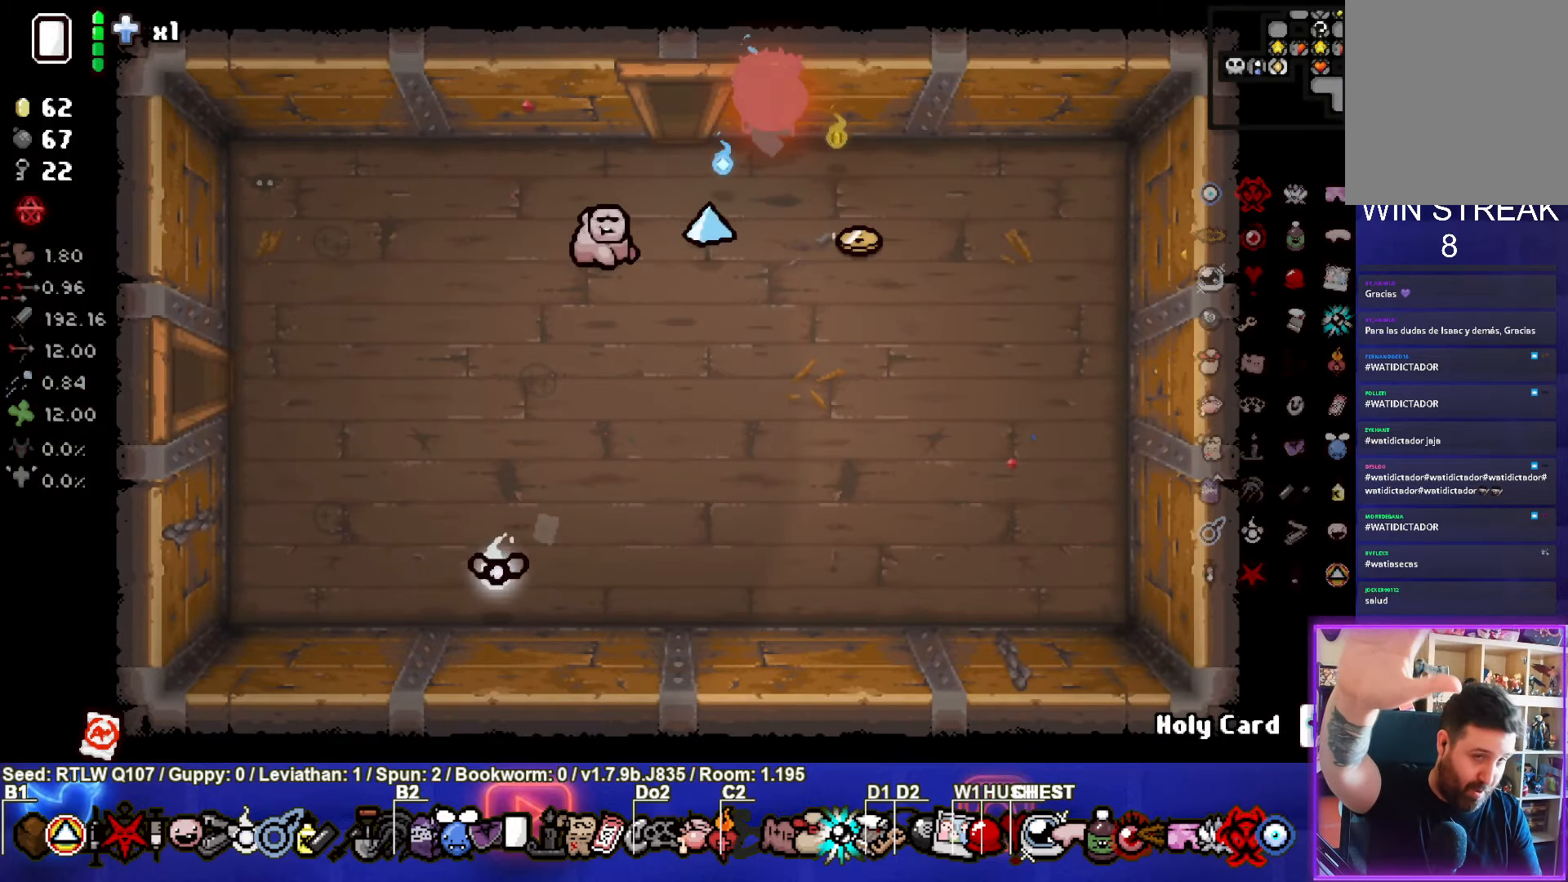
{"buttons": [], "left_stick": "up-left", "events": [[50, "left_stick", "up"], [200, "left_stick", "up-left"]]}
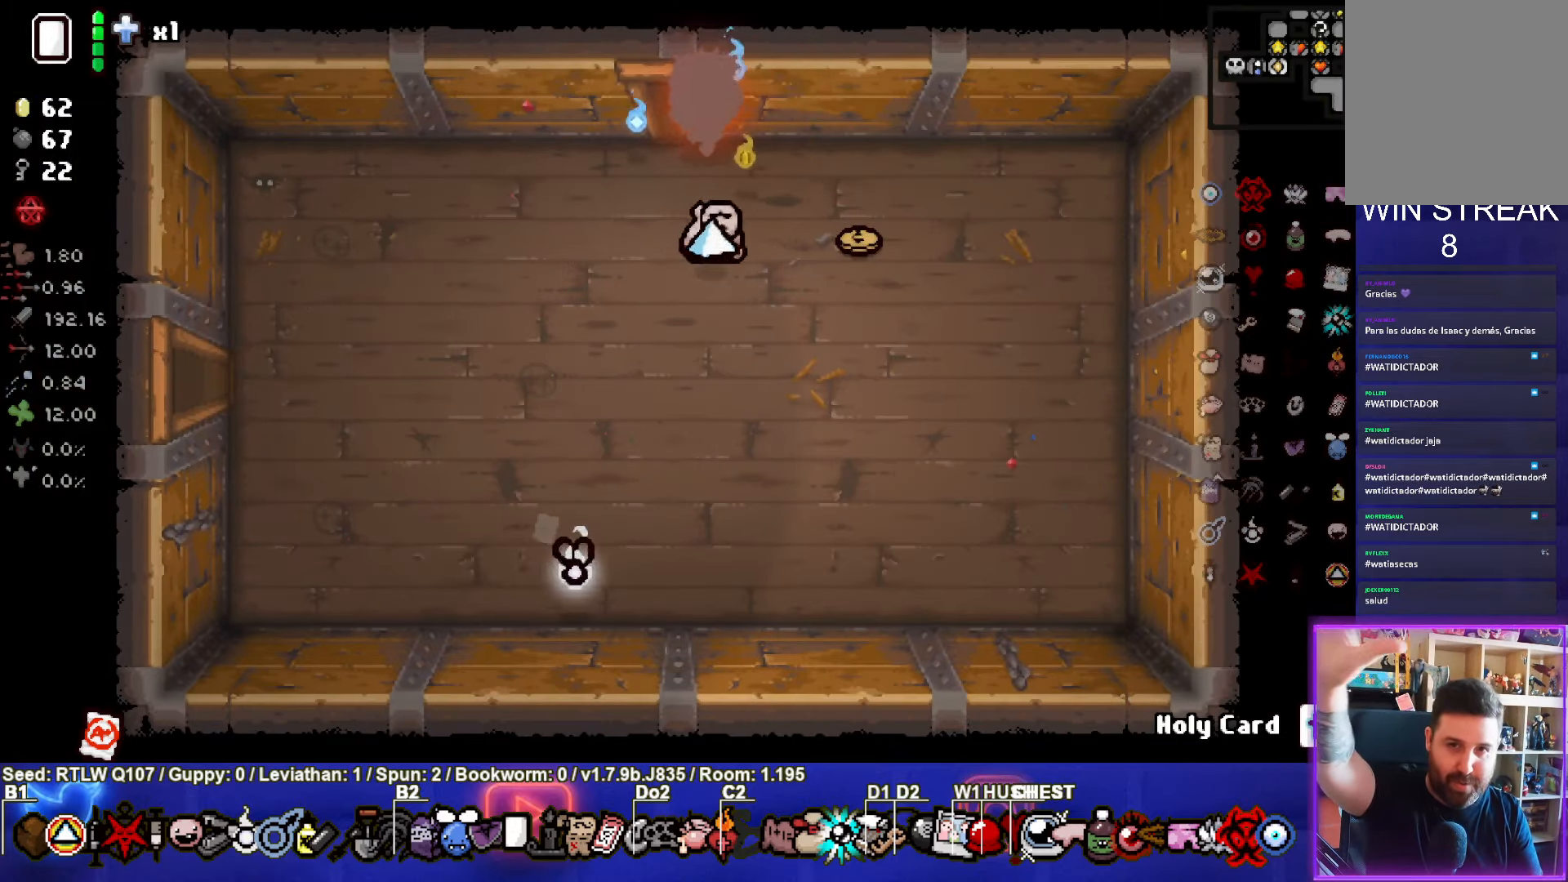
{"buttons": [], "left_stick": "center", "events": [[383, "left_stick", "center"]]}
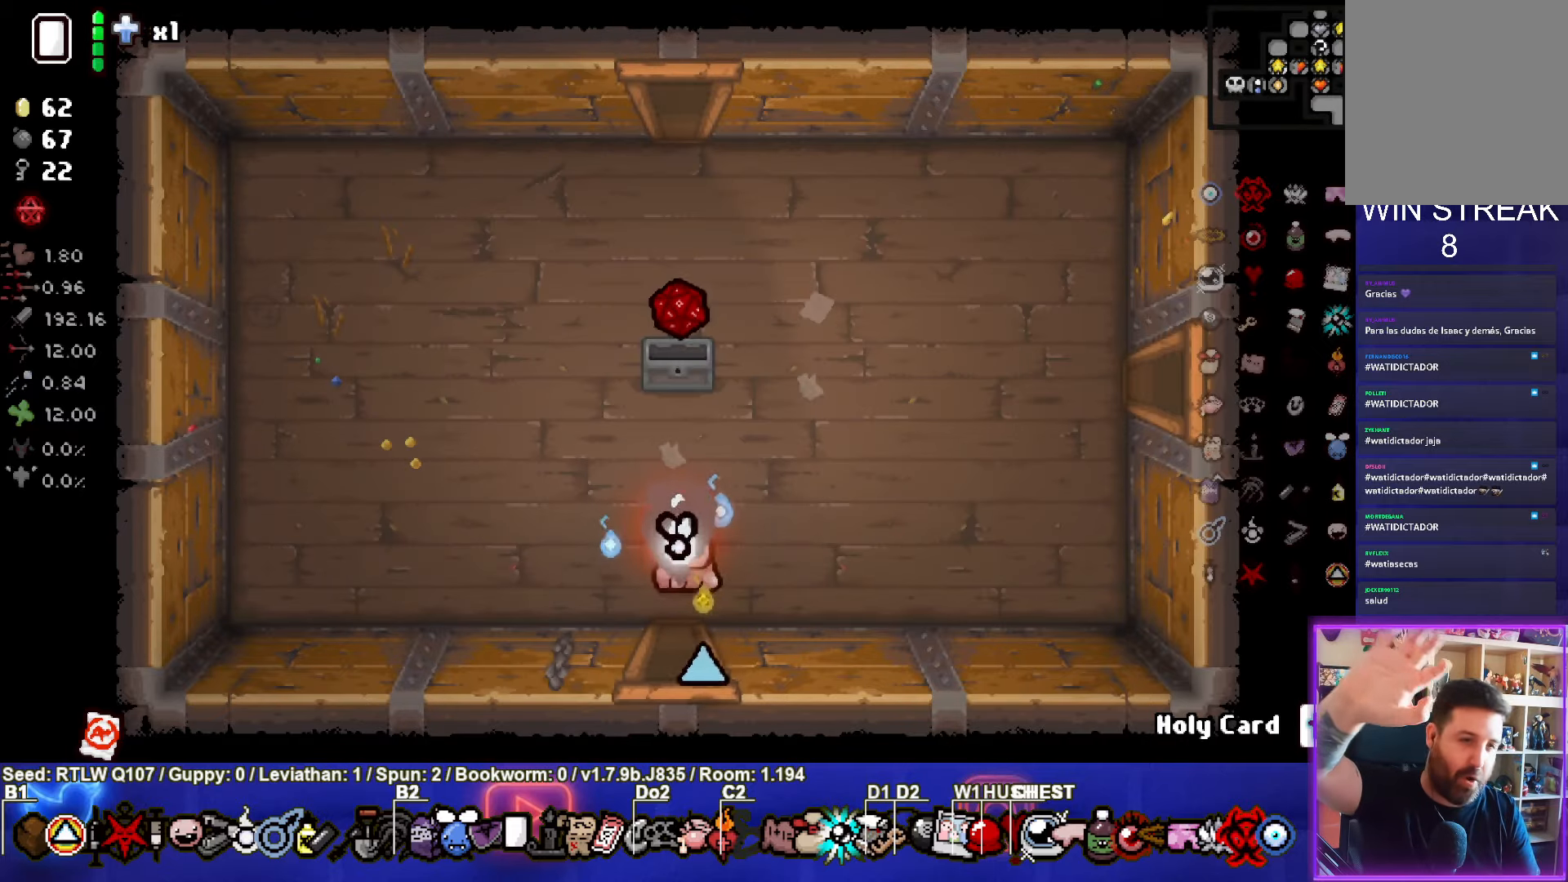
{"buttons": [], "left_stick": "up-right", "events": [[317, "left_stick", "up-right"]]}
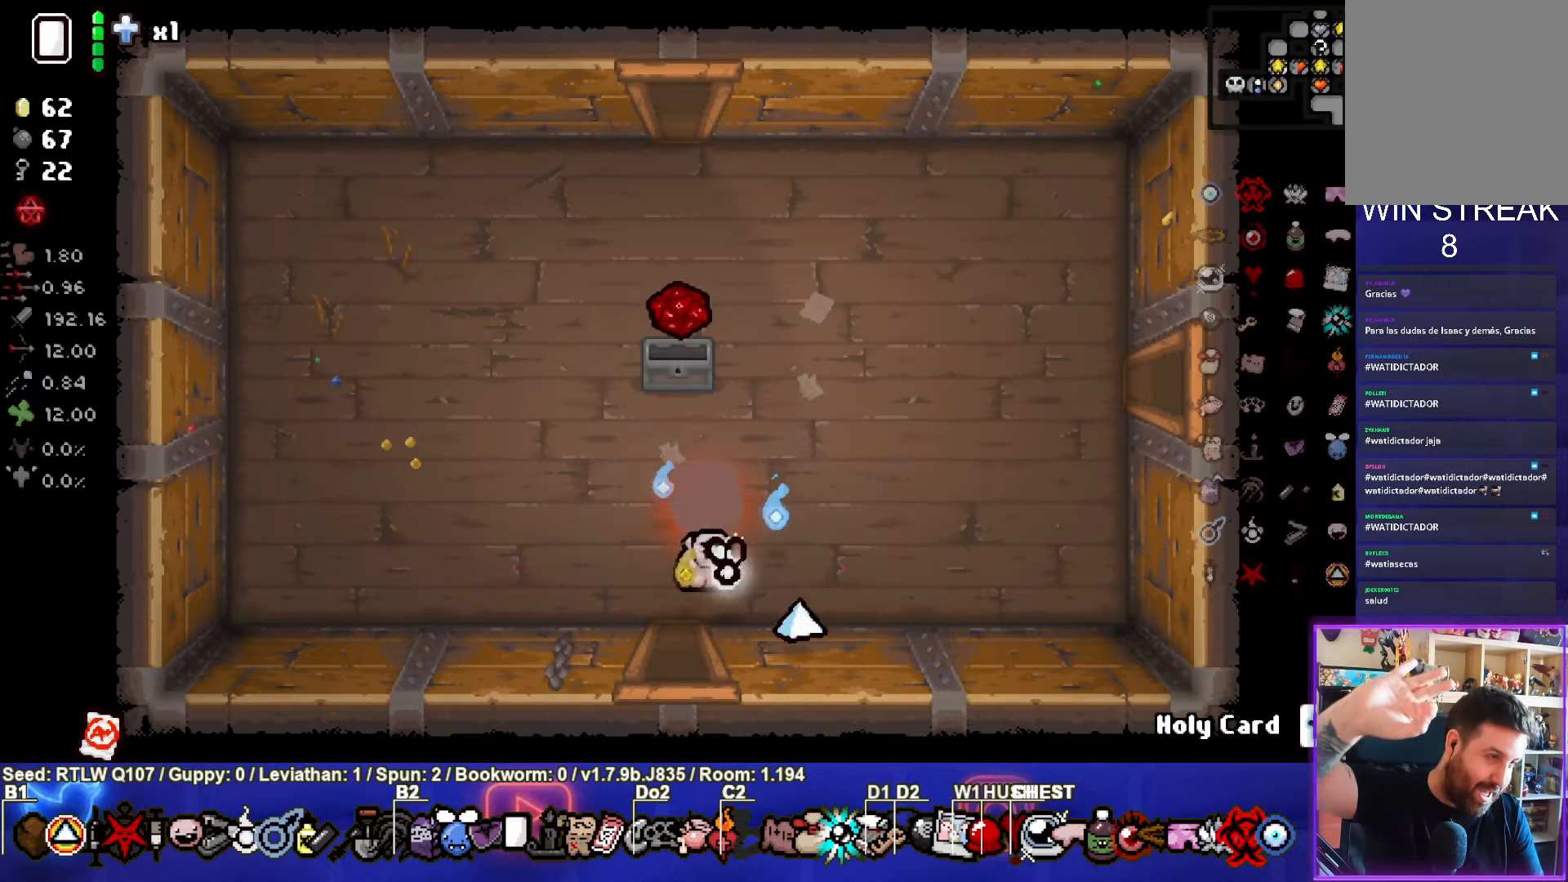
{"buttons": [], "left_stick": "up-right", "events": []}
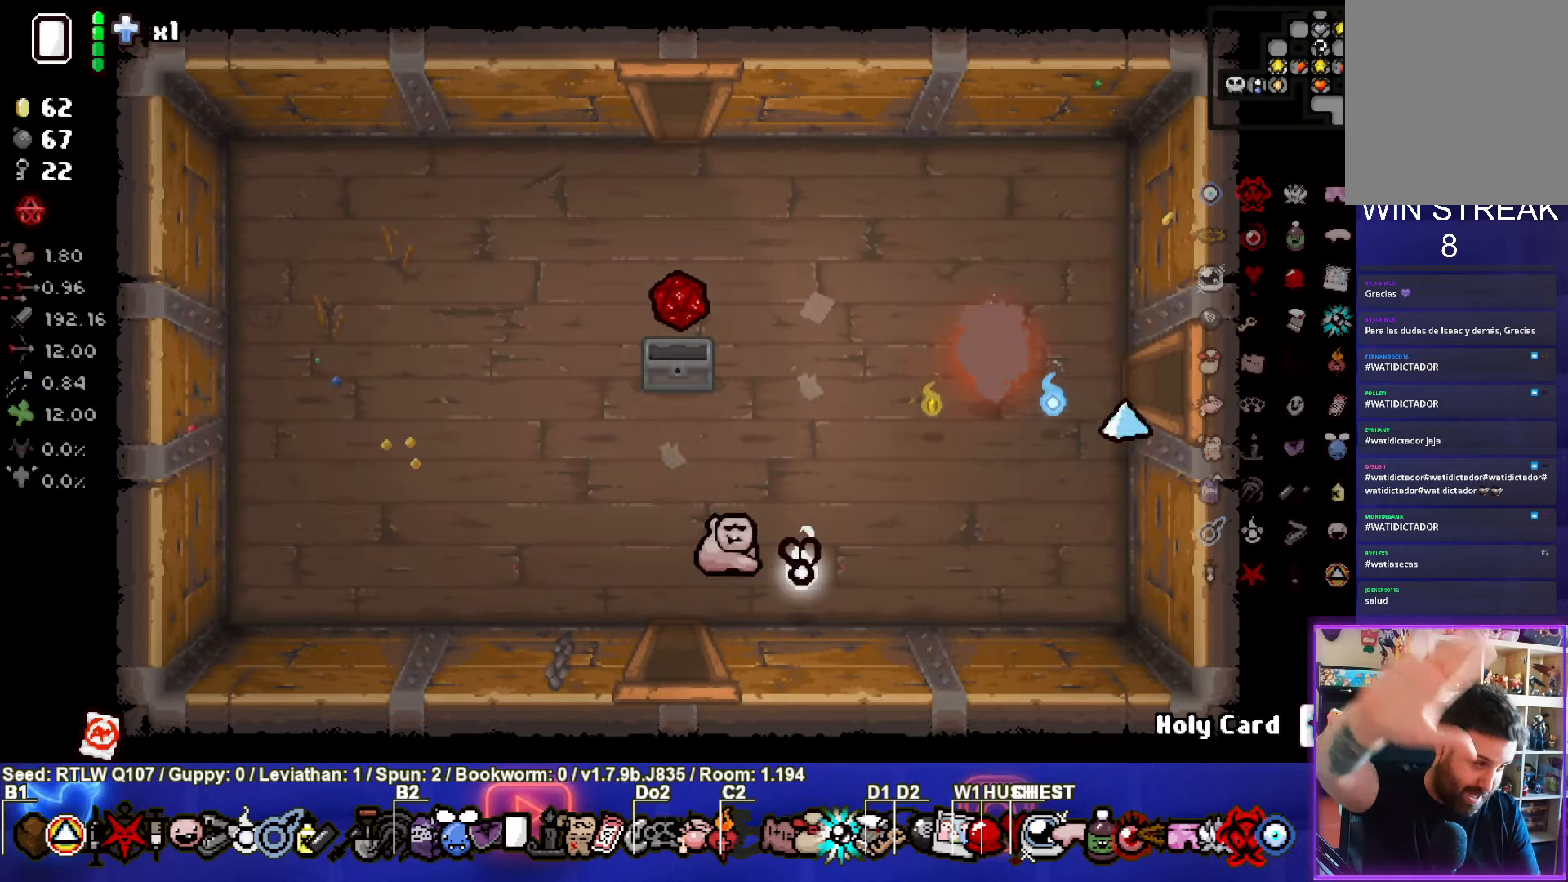
{"buttons": [], "left_stick": "right", "events": [[67, "left_stick", "right"]]}
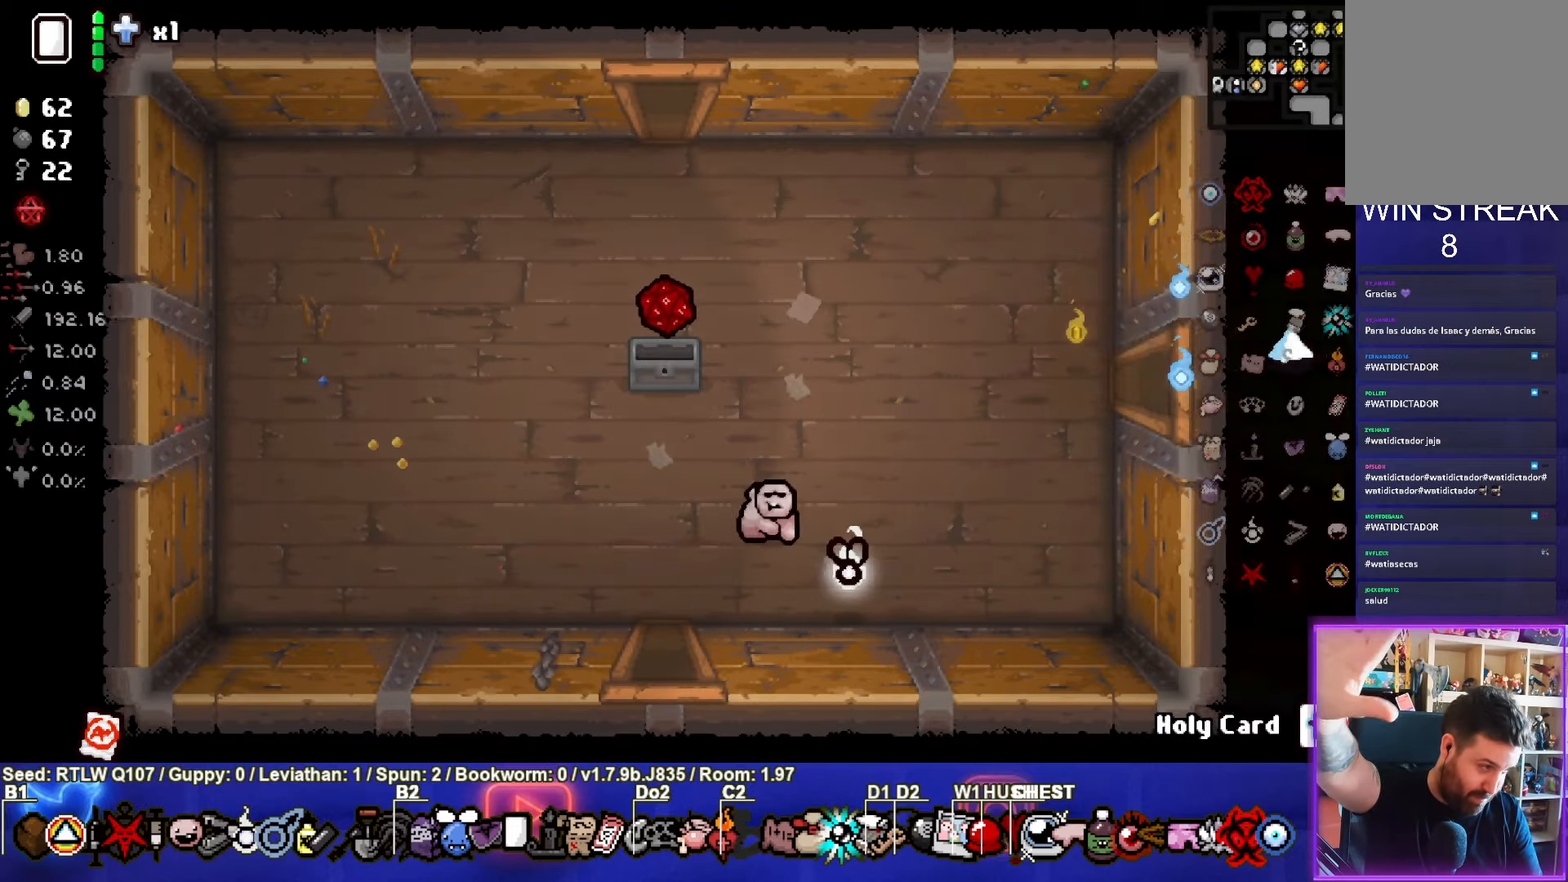
{"buttons": [], "left_stick": "right", "events": []}
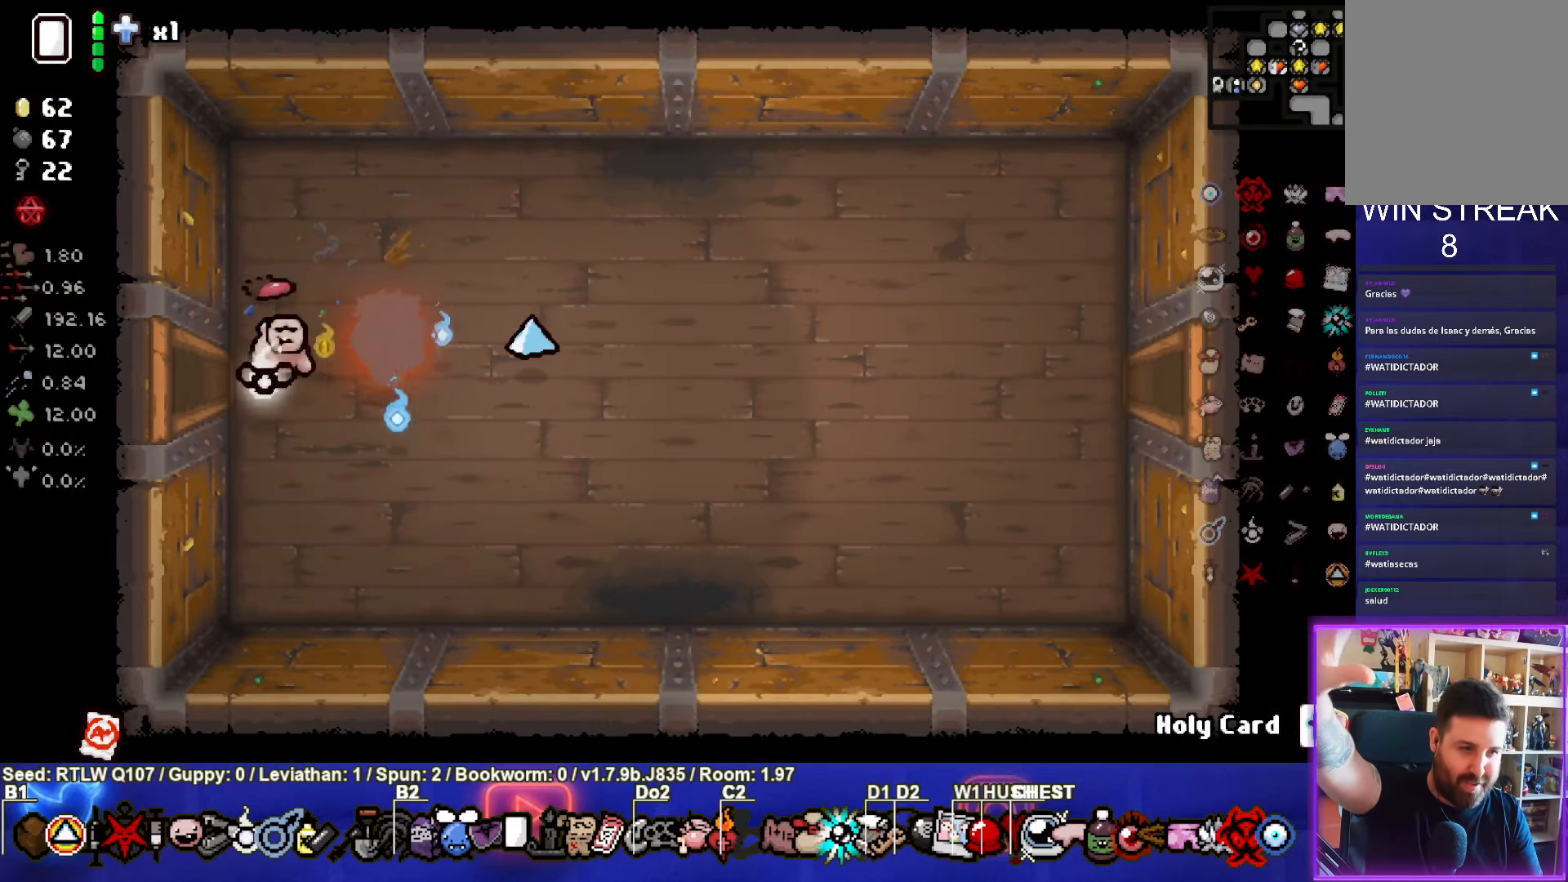
{"buttons": [], "left_stick": "right", "events": []}
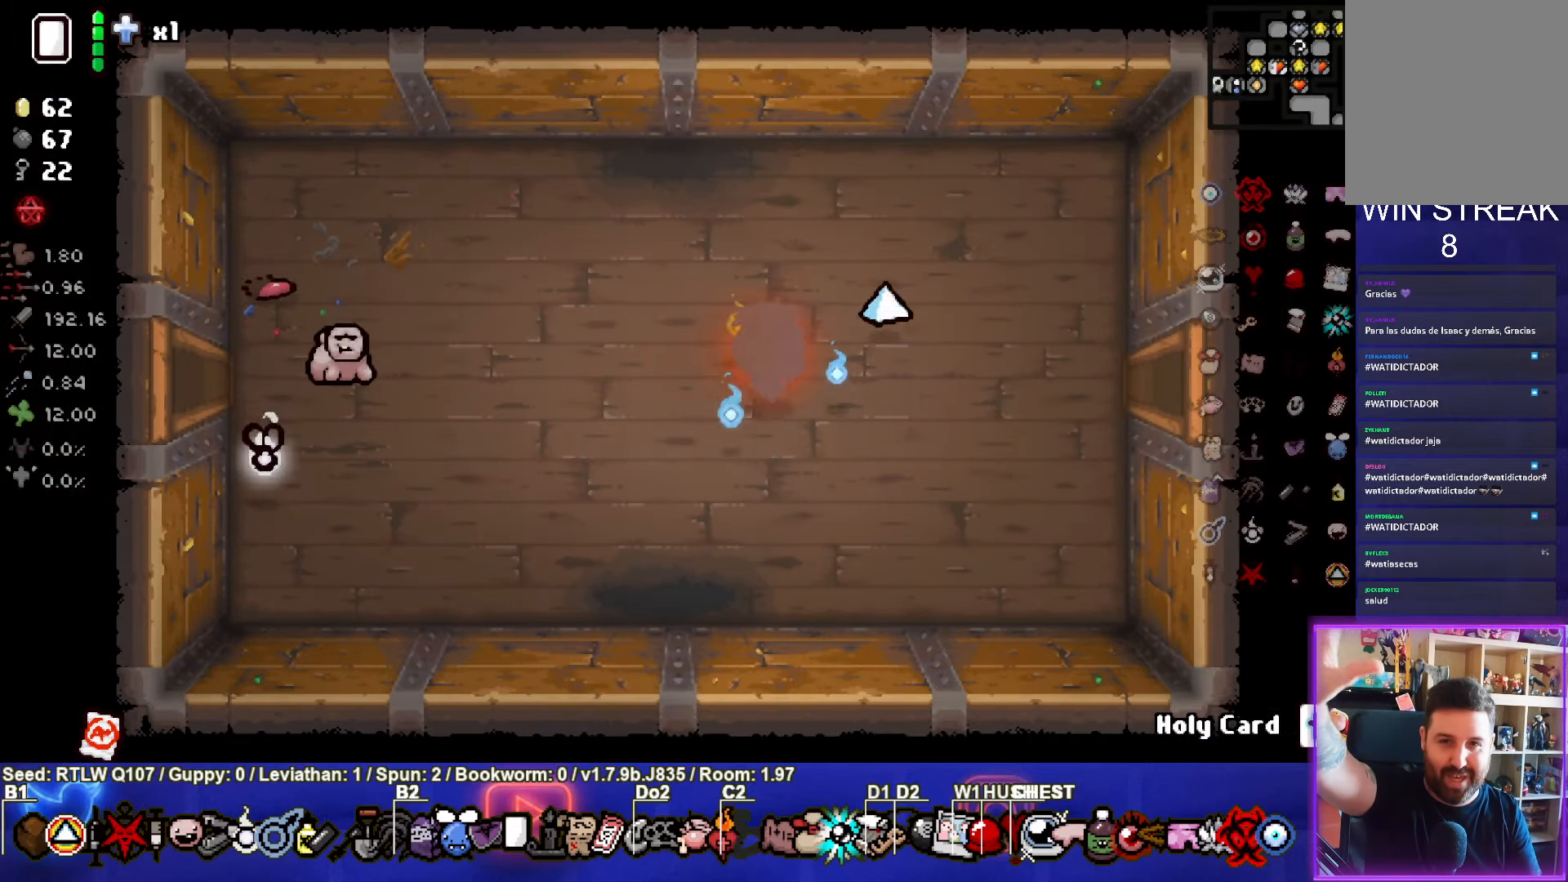
{"buttons": [], "left_stick": "right", "events": []}
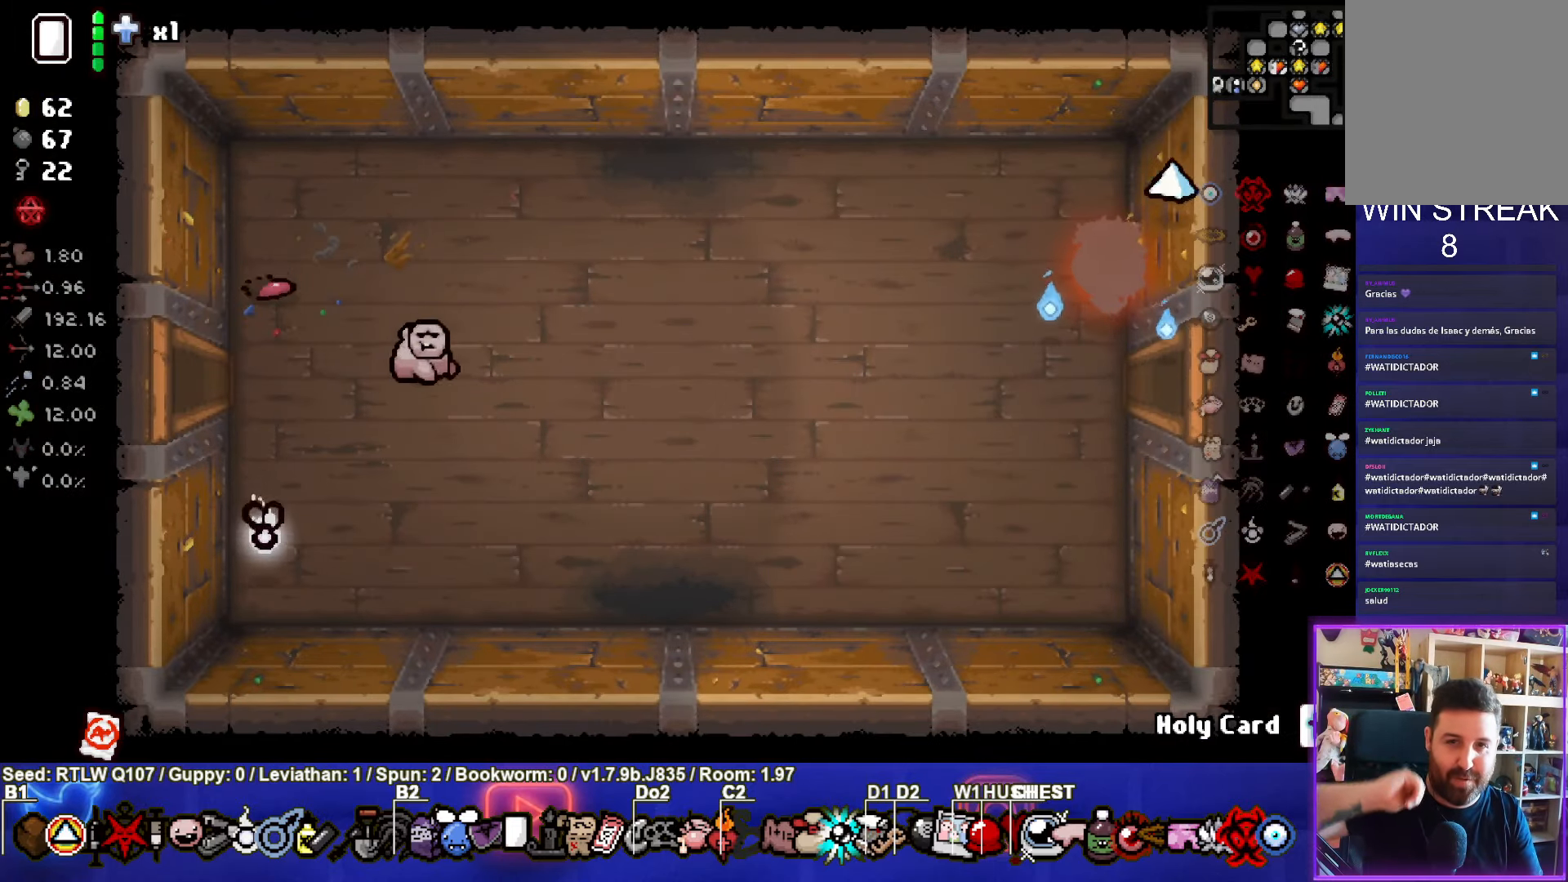
{"buttons": [], "left_stick": "down-right", "events": [[317, "left_stick", "down-right"]]}
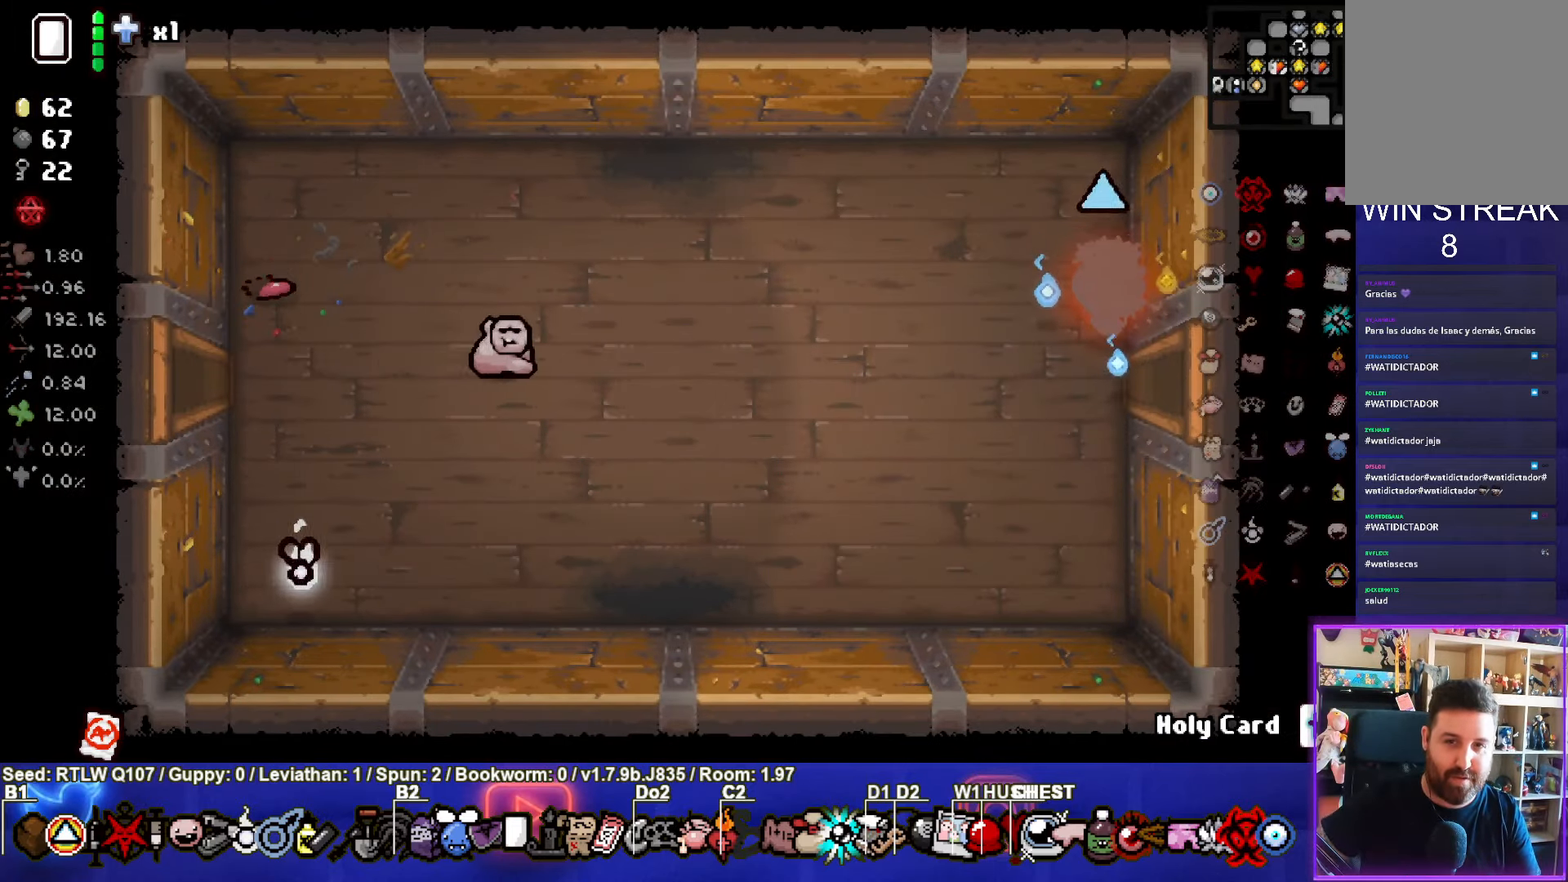
{"buttons": [], "left_stick": "center", "events": [[133, "left_stick", "right"], [317, "left_stick", "center"]]}
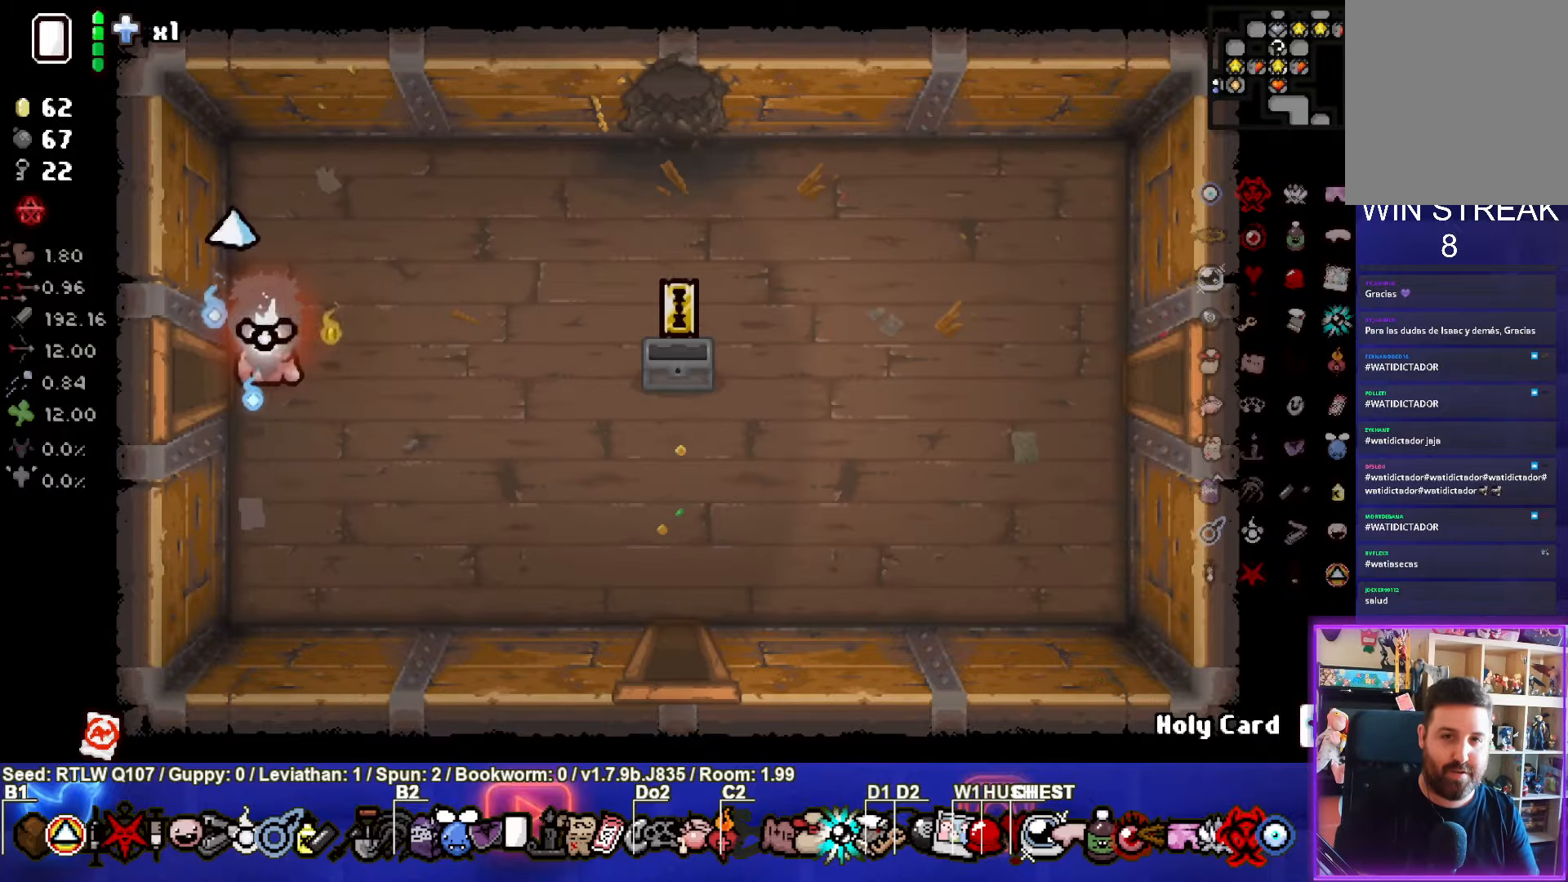
{"buttons": [], "left_stick": "up-right", "events": [[84, "left_stick", "right"], [350, "left_stick", "up-right"]]}
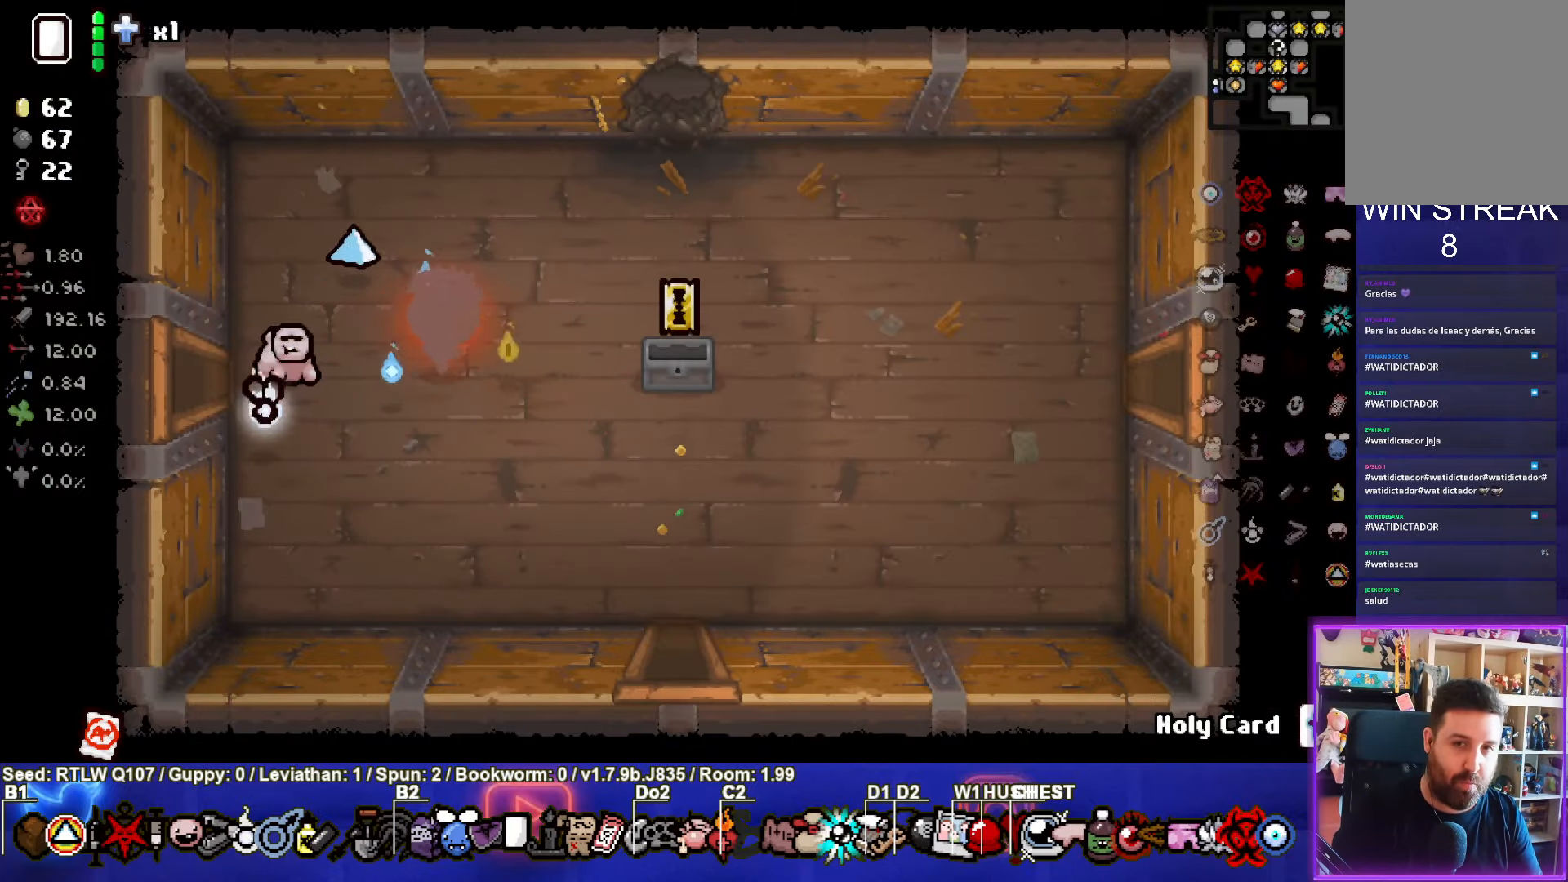
{"buttons": [], "left_stick": "right", "events": [[184, "left_stick", "right"]]}